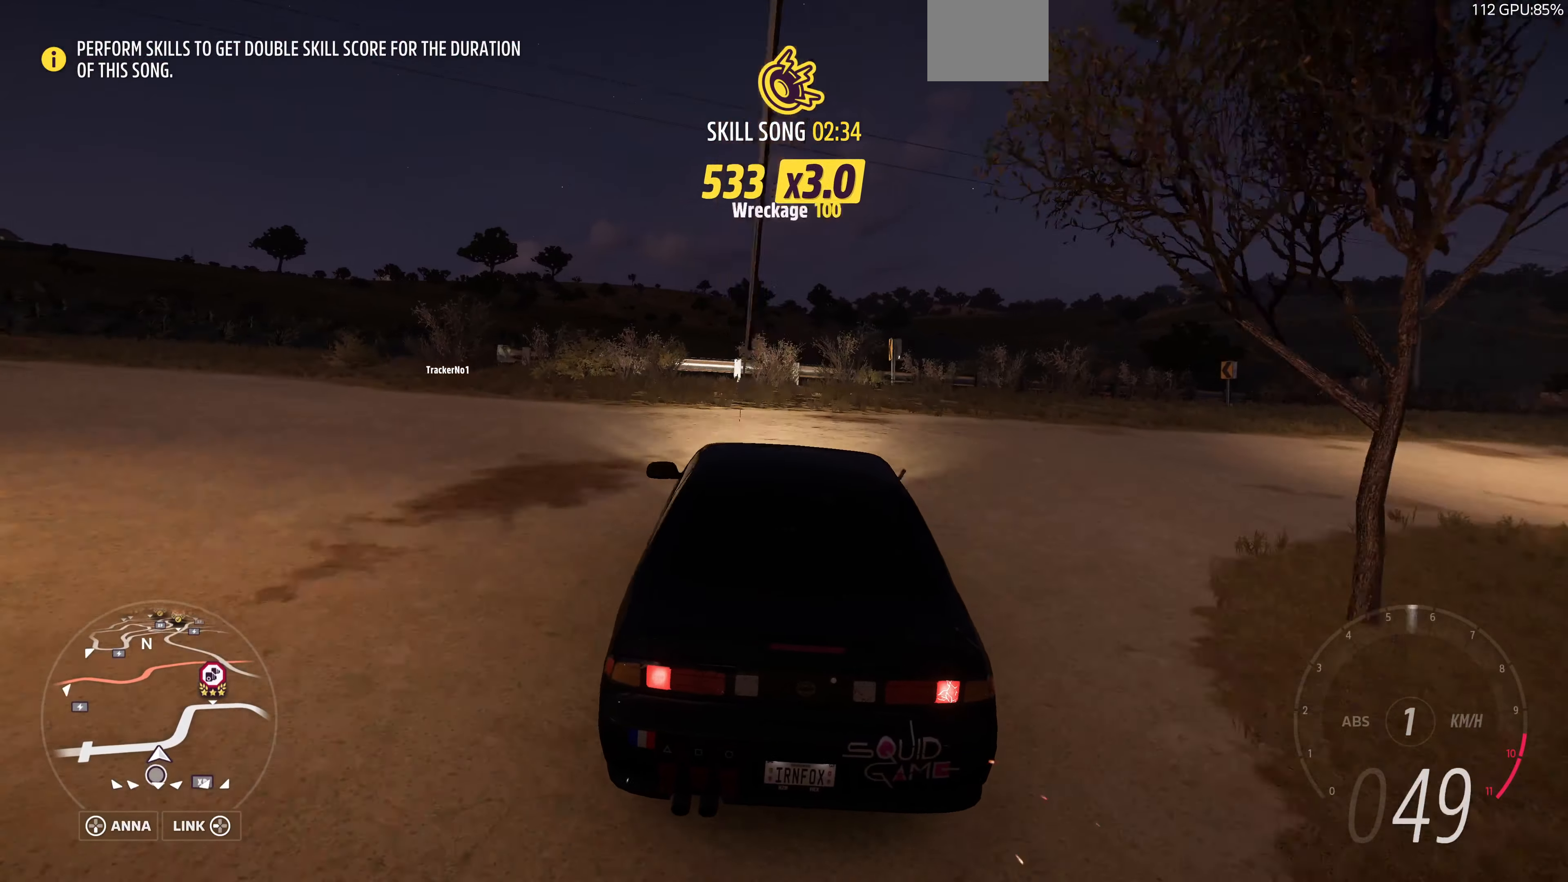
Gameplay with a controller (PlayStation layout); each line is a JSON object with the inputs held at the frame after it. "events" lists button and stick changes between this image and that frame as [ms after this image, input, new state], when the widget could be followed in between.
{"buttons": ["CROSS"], "left_stick": "left", "right_stick": "center", "events": []}
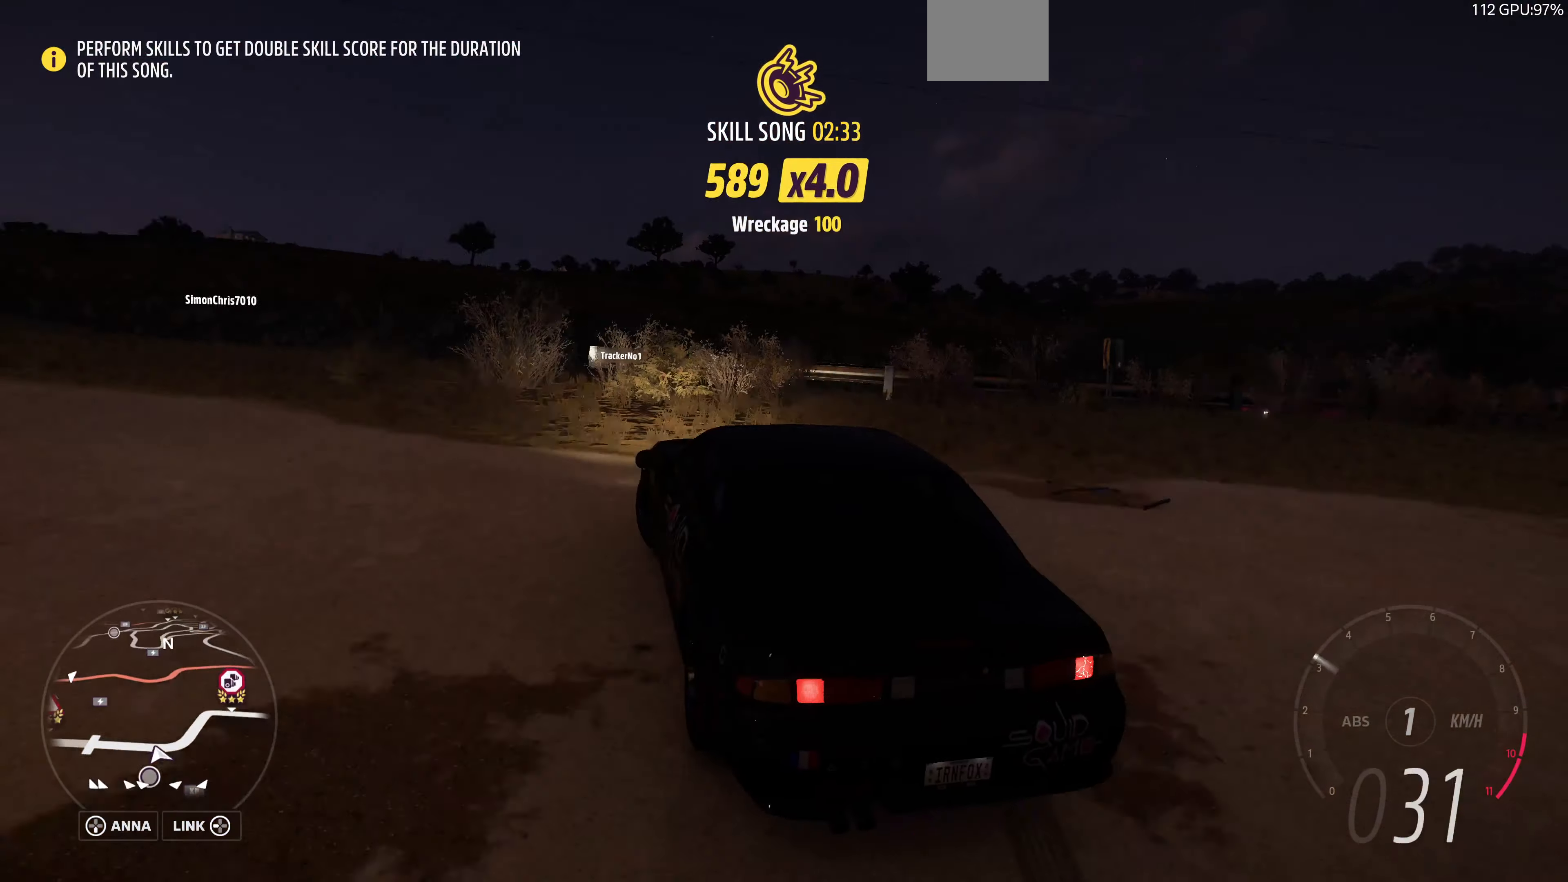
{"buttons": [], "left_stick": "left", "right_stick": "center", "events": [[333, "CROSS", "up"]]}
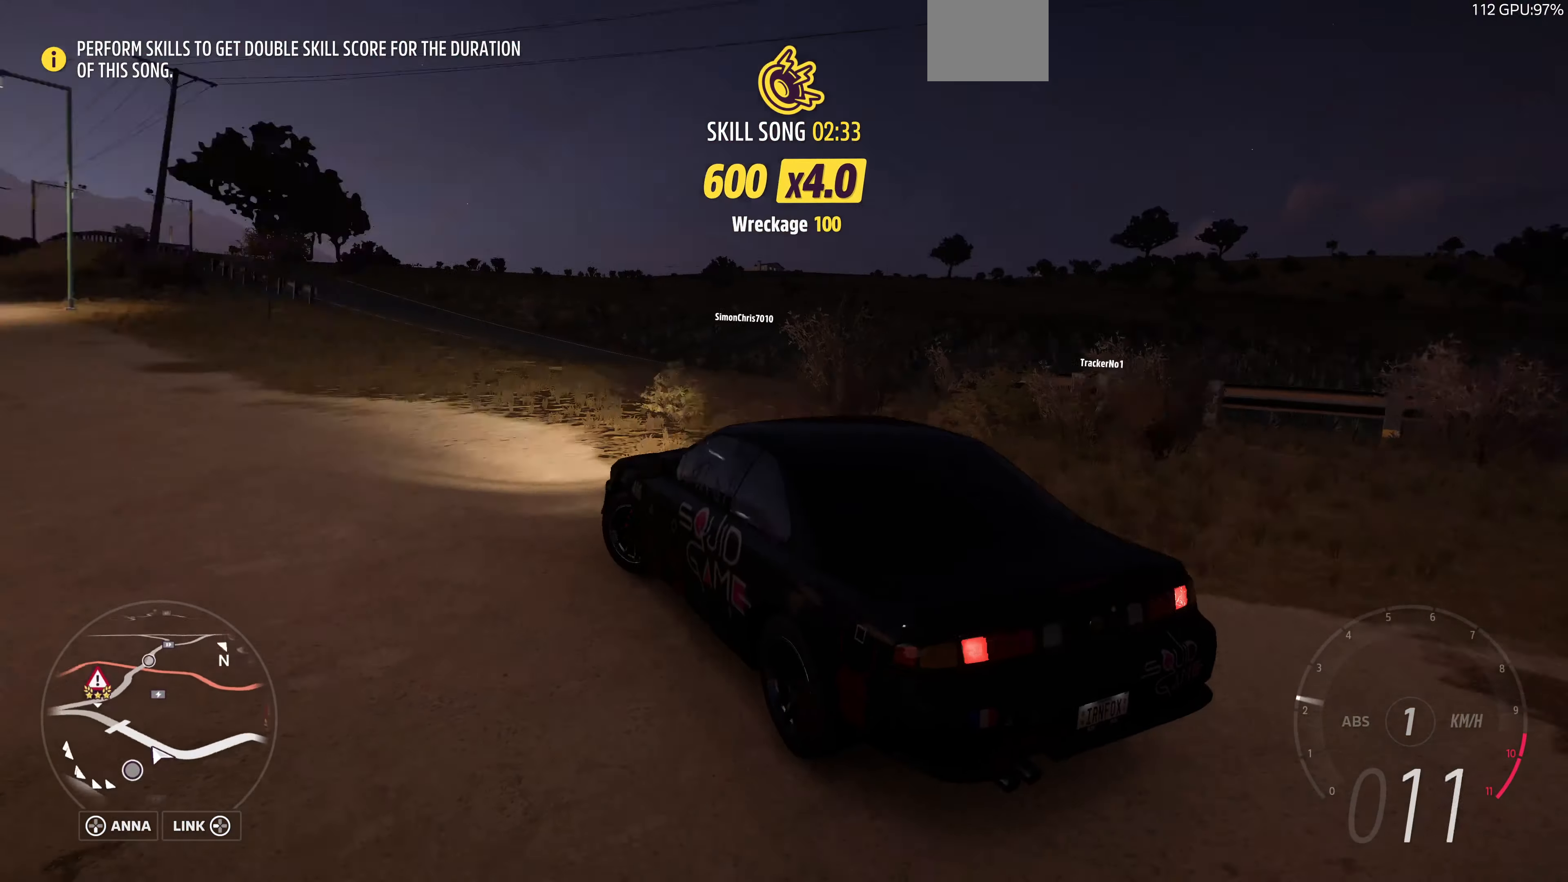
{"buttons": ["R2"], "left_stick": "left", "right_stick": "up-left", "events": [[67, "right_stick", "up-left"], [500, "R2", "down"]]}
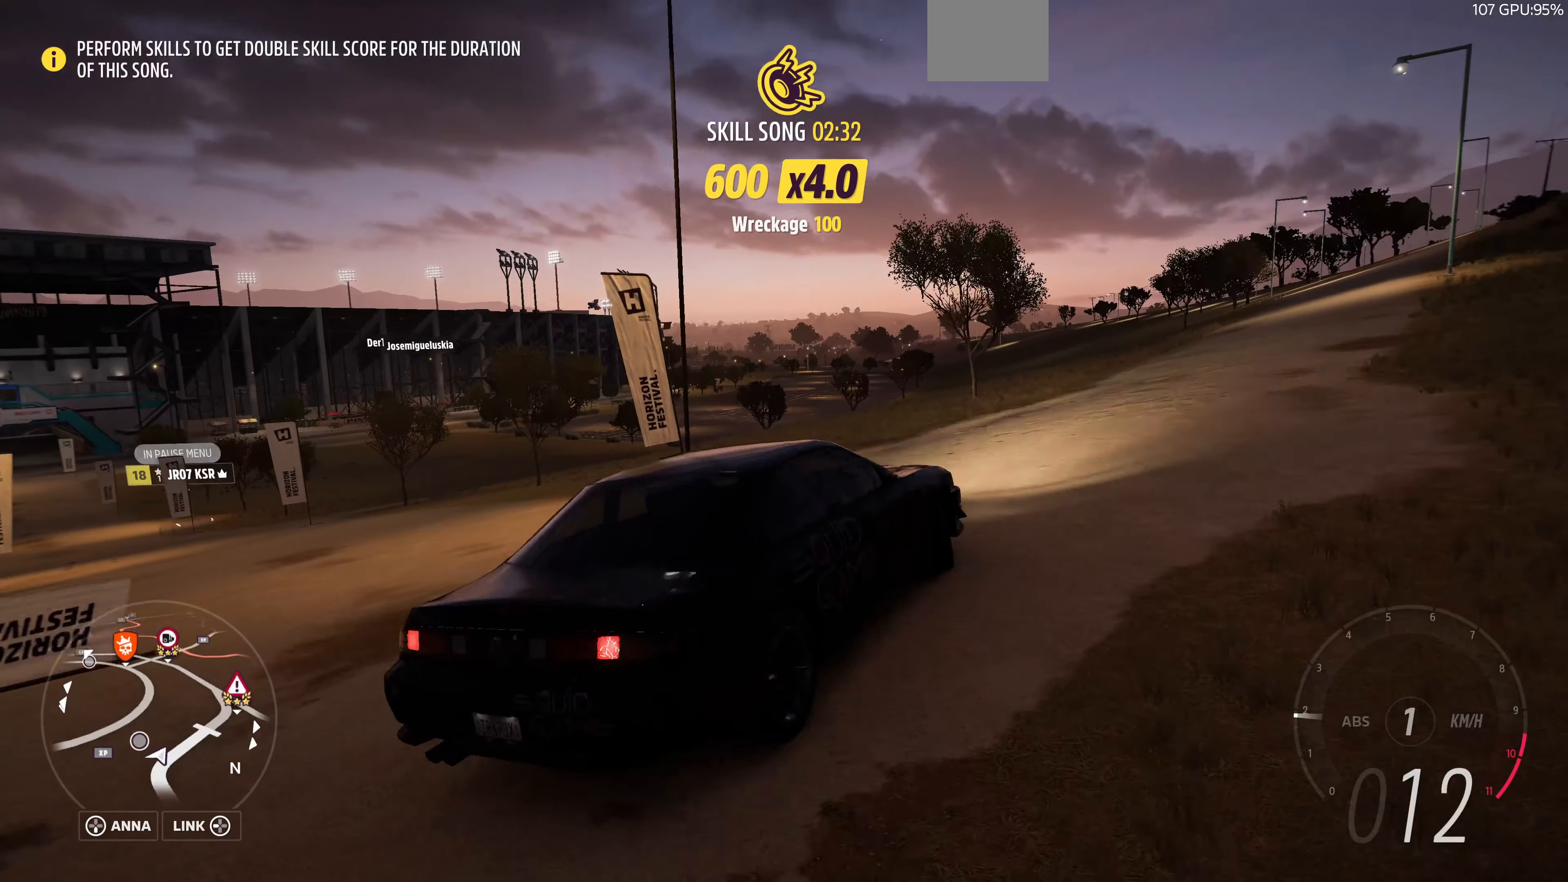
{"buttons": ["R2"], "left_stick": "left", "right_stick": "up-left", "events": []}
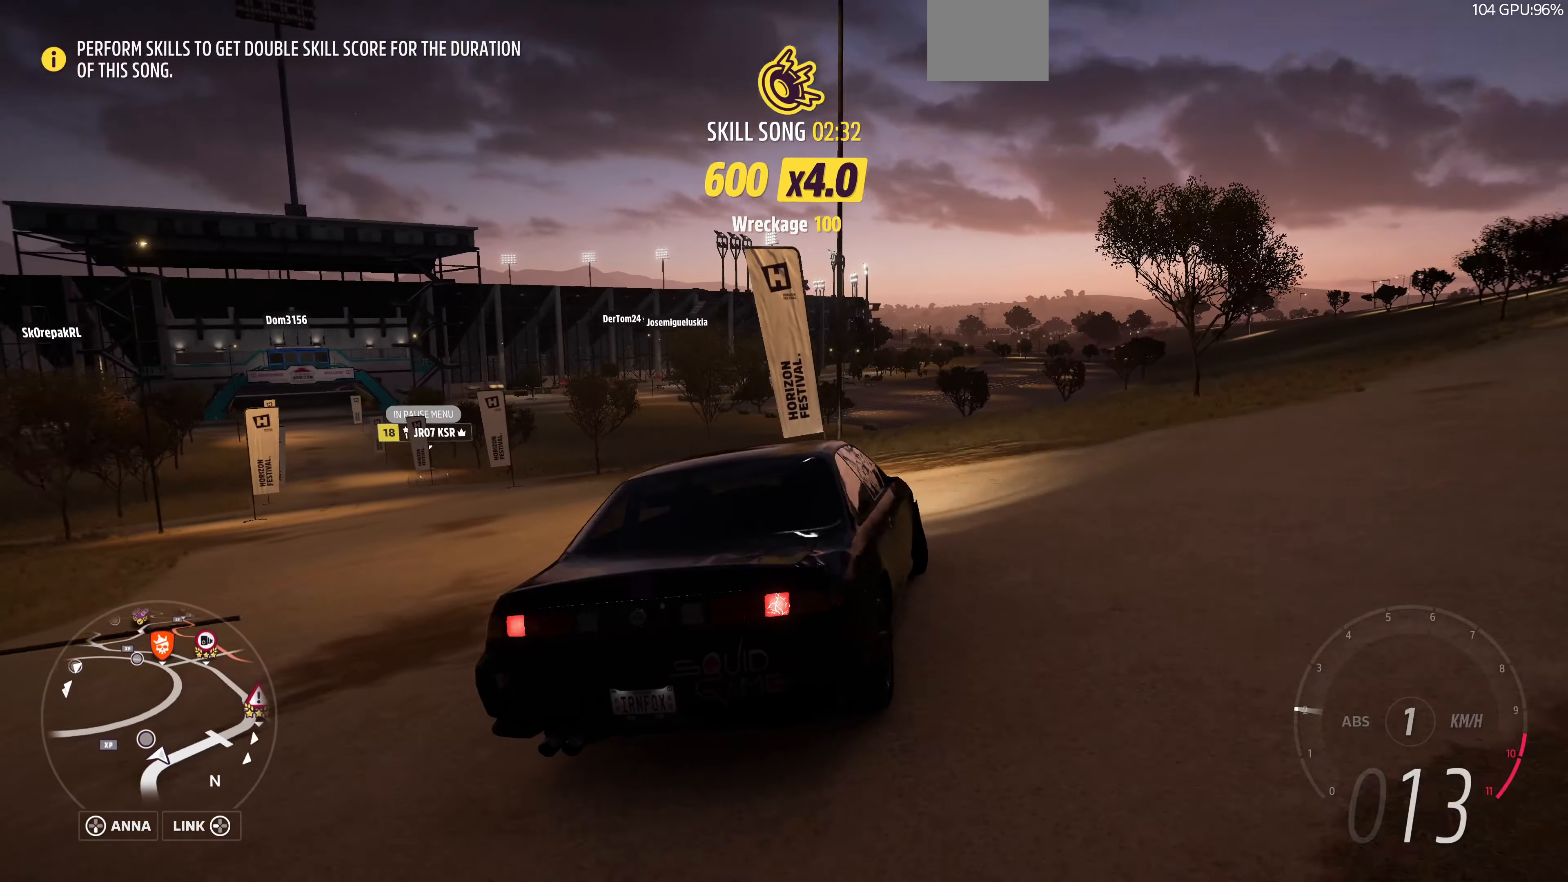
{"buttons": ["R2"], "left_stick": "center", "right_stick": "up", "events": [[233, "right_stick", "up"], [500, "left_stick", "center"]]}
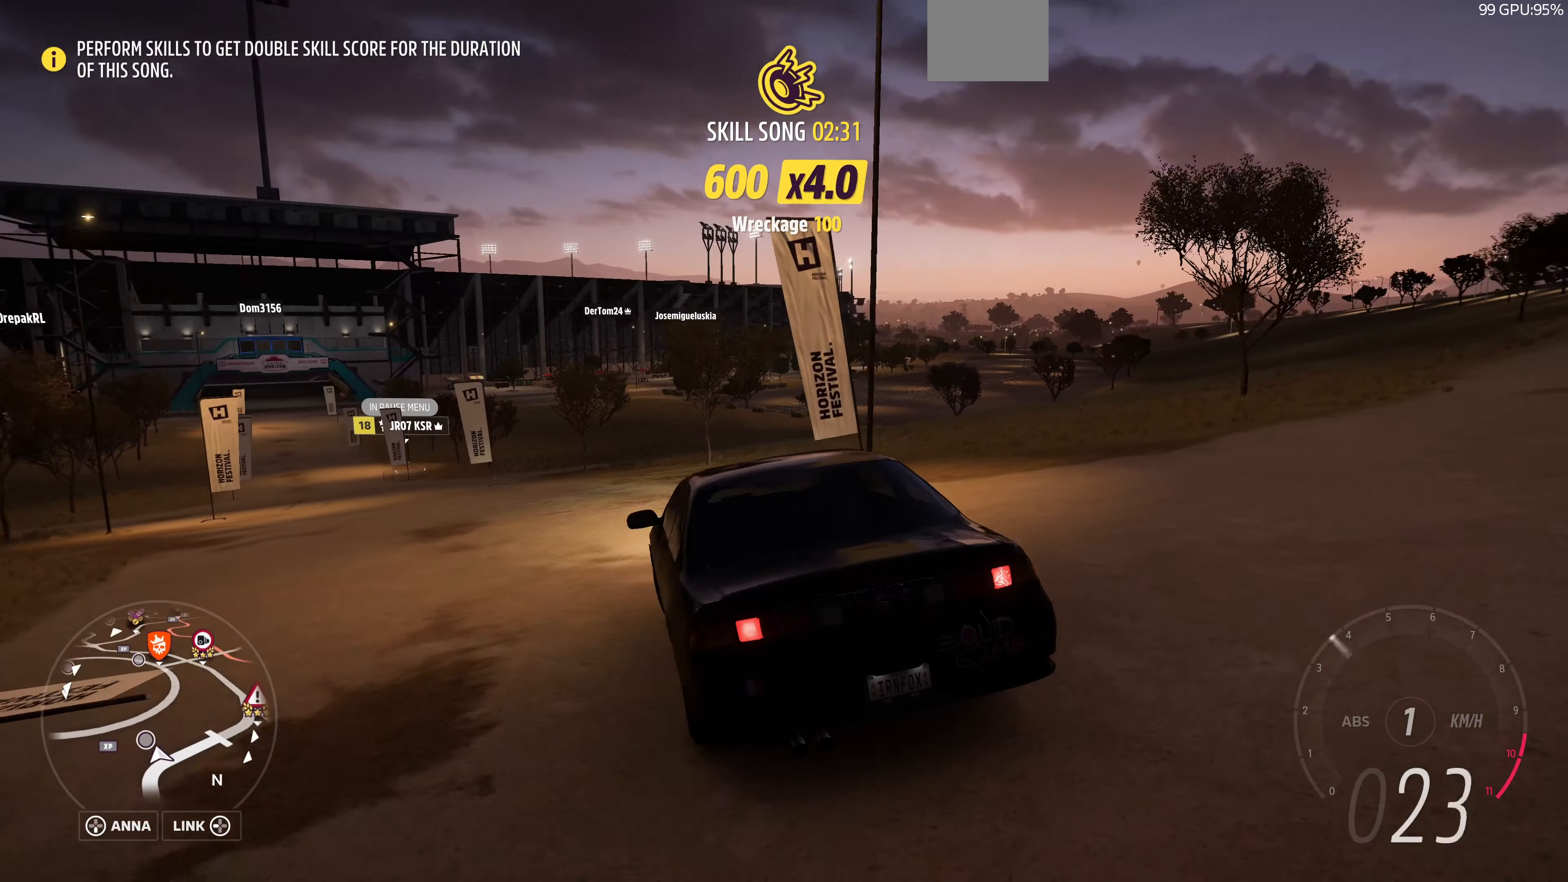
{"buttons": ["R2"], "left_stick": "left", "right_stick": "up", "events": [[67, "left_stick", "left"], [300, "left_stick", "center"], [433, "left_stick", "left"]]}
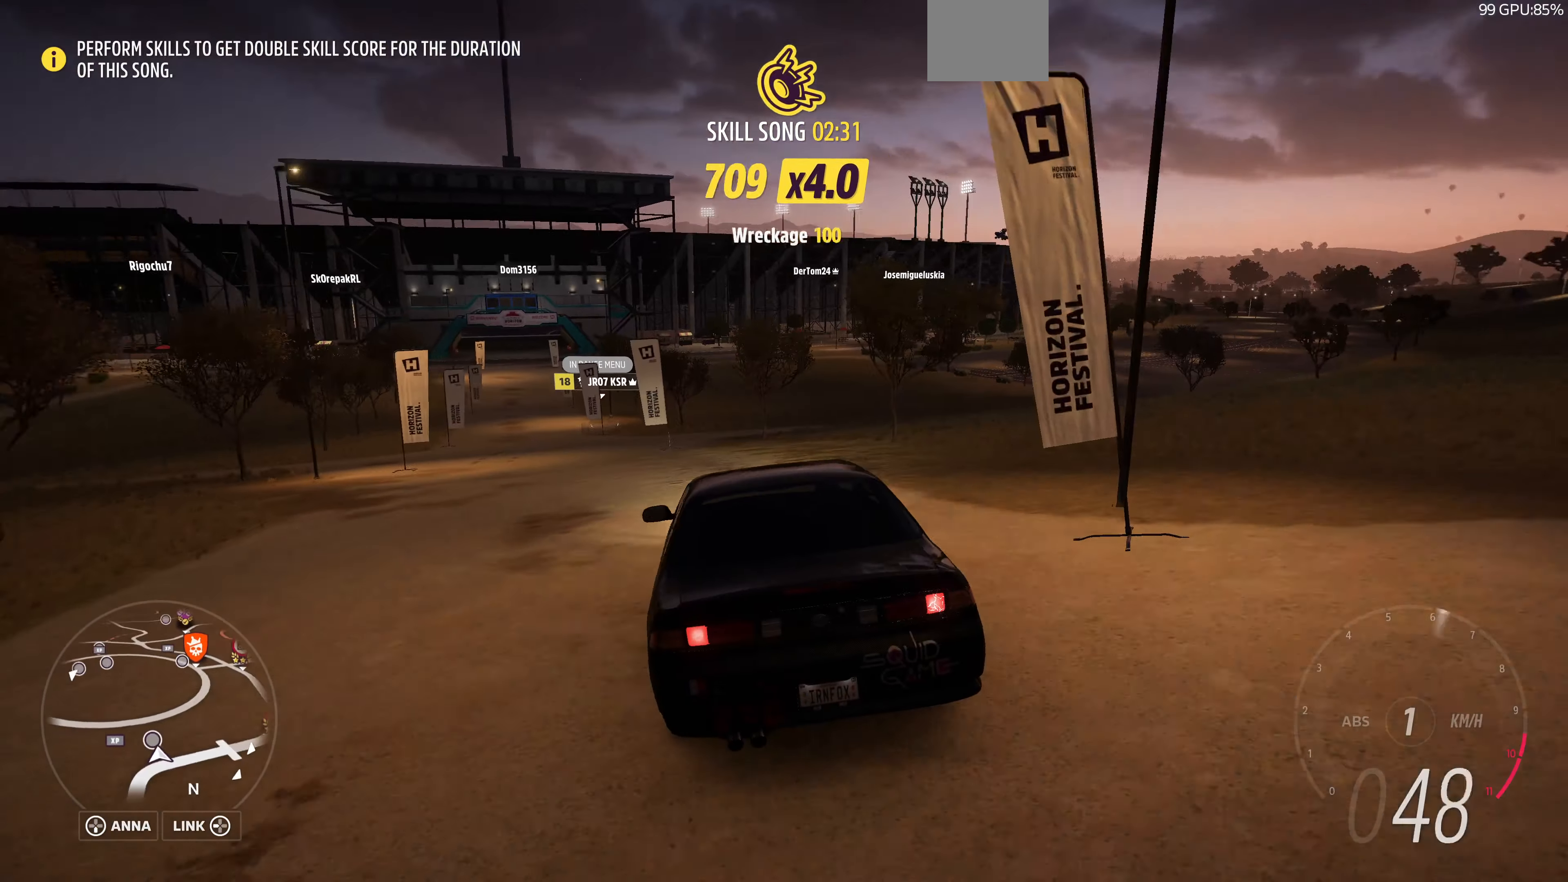
{"buttons": ["R2"], "left_stick": "left", "right_stick": "up", "events": [[133, "left_stick", "center"], [300, "left_stick", "left"]]}
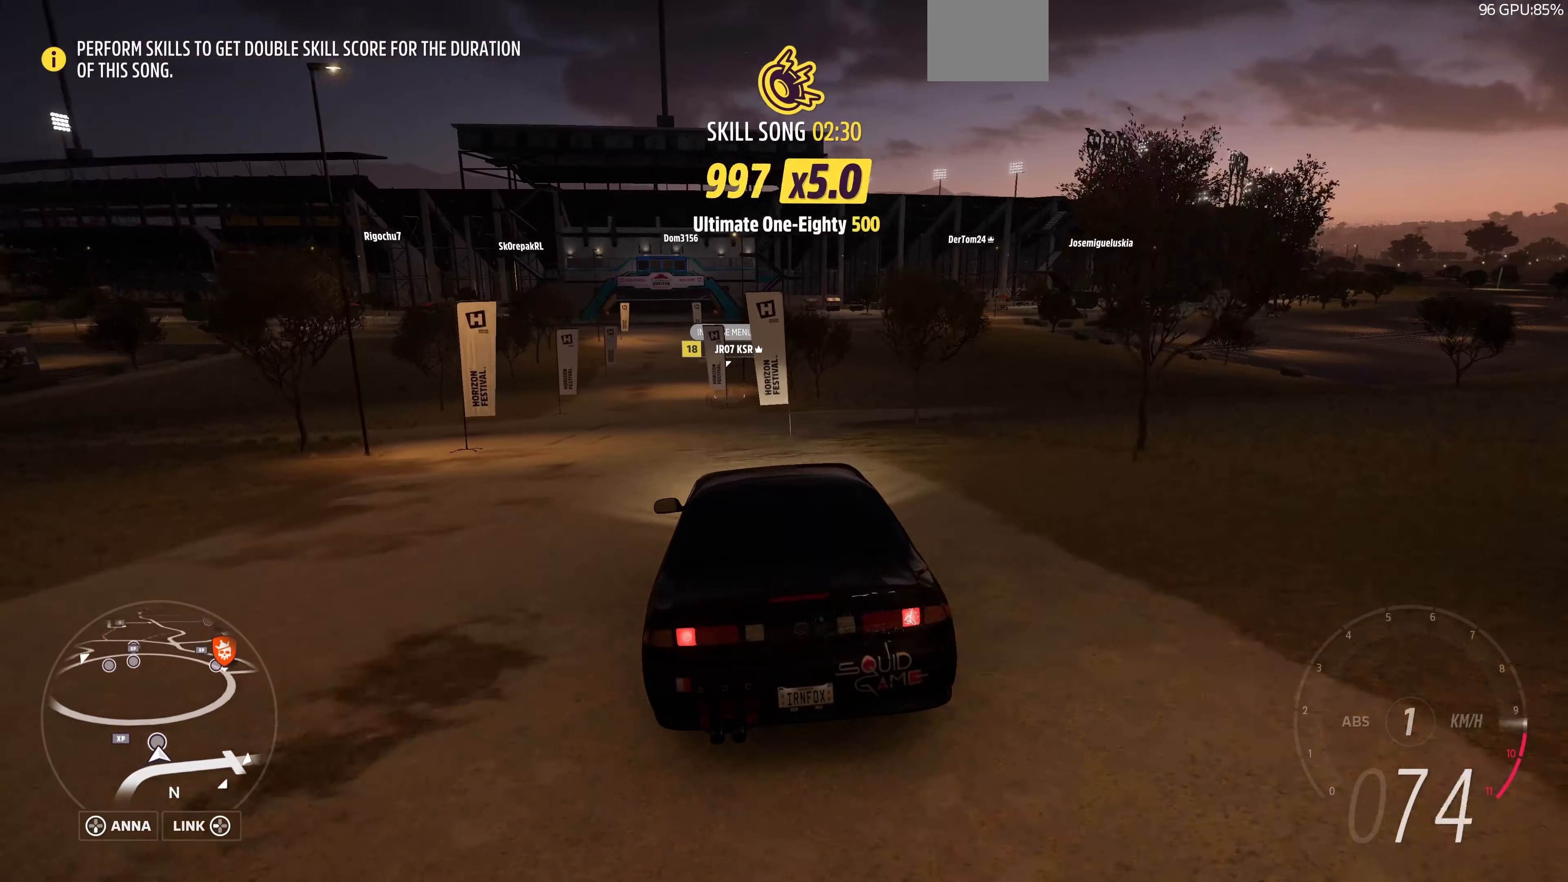
{"buttons": ["R2"], "left_stick": "left", "right_stick": "up", "events": [[67, "left_stick", "center"], [133, "left_stick", "left"], [366, "left_stick", "center"], [466, "left_stick", "left"]]}
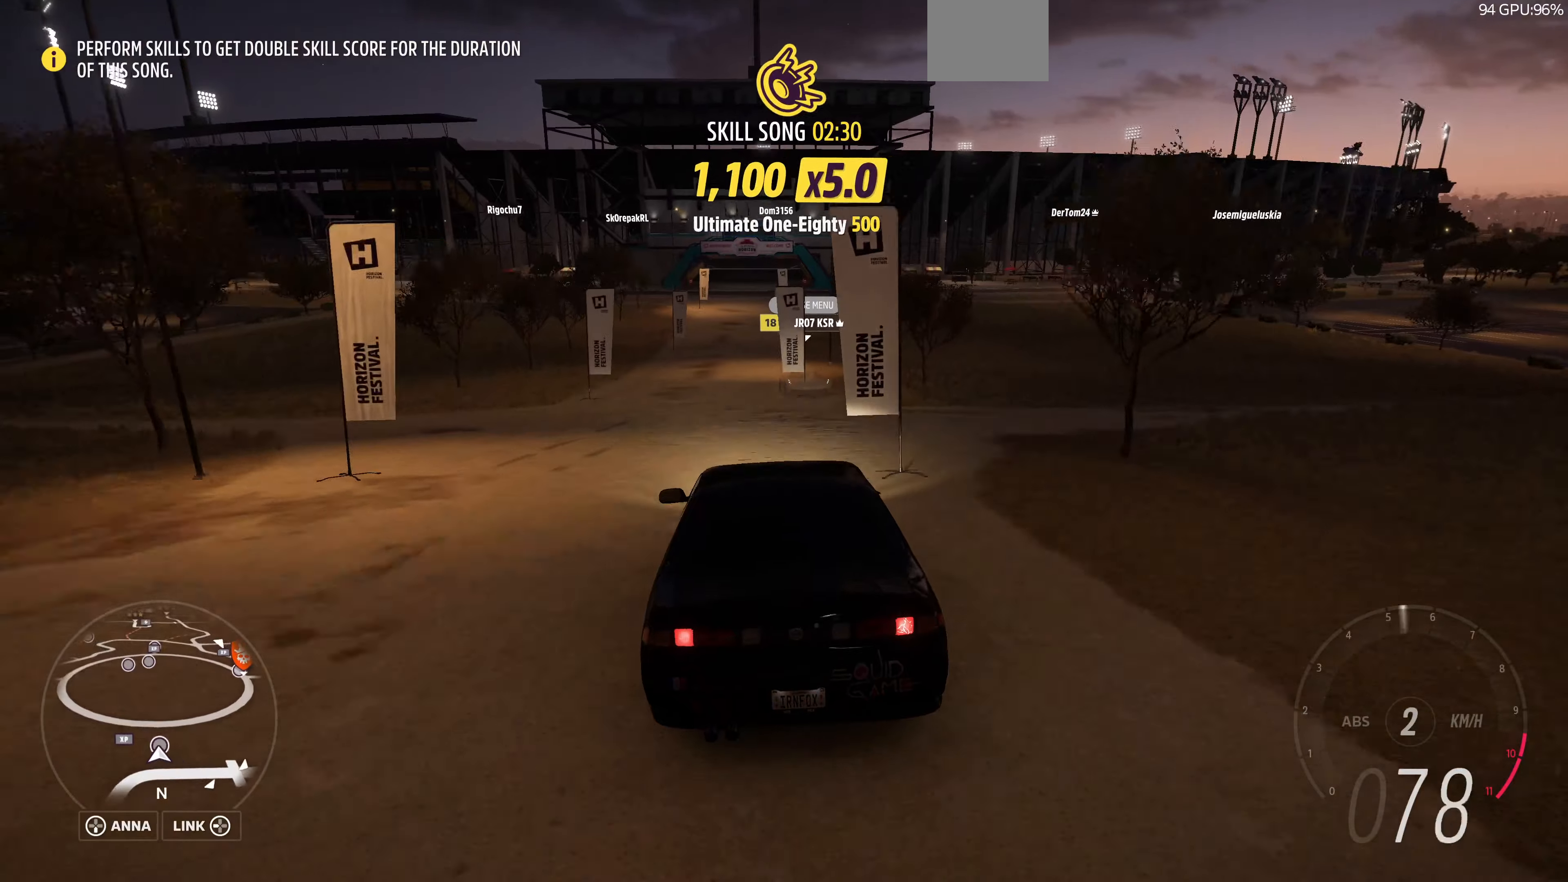
{"buttons": ["R2"], "left_stick": "center", "right_stick": "up", "events": [[100, "left_stick", "center"]]}
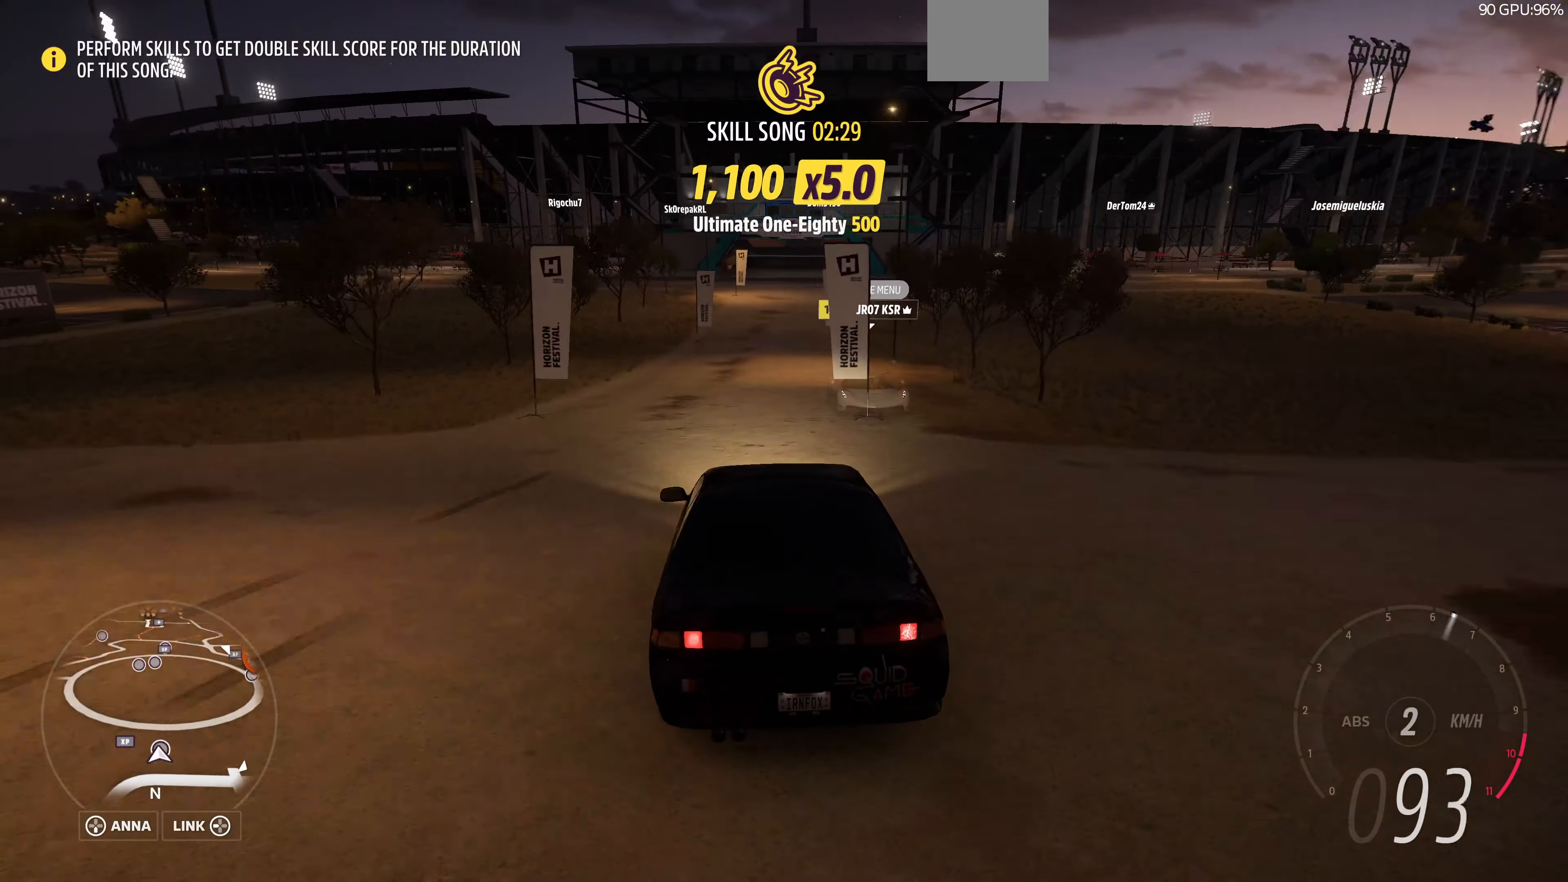
{"buttons": ["R2"], "left_stick": "right", "right_stick": "up", "events": [[333, "left_stick", "right"]]}
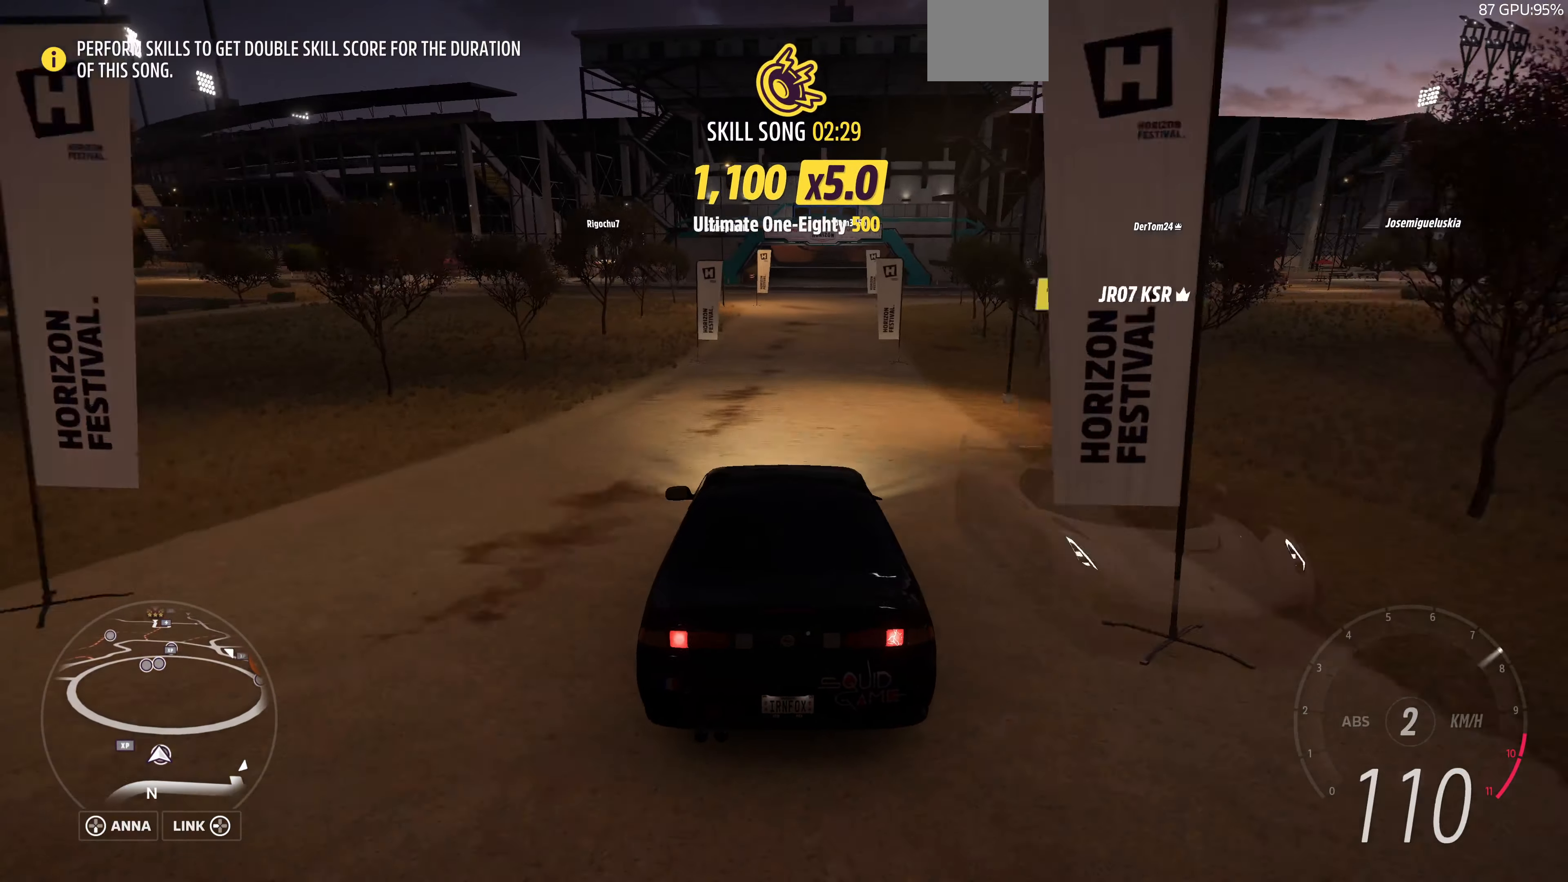
{"buttons": ["R2"], "left_stick": "center", "right_stick": "center", "events": [[33, "left_stick", "center"], [200, "left_stick", "left"], [333, "left_stick", "center"], [333, "right_stick", "center"]]}
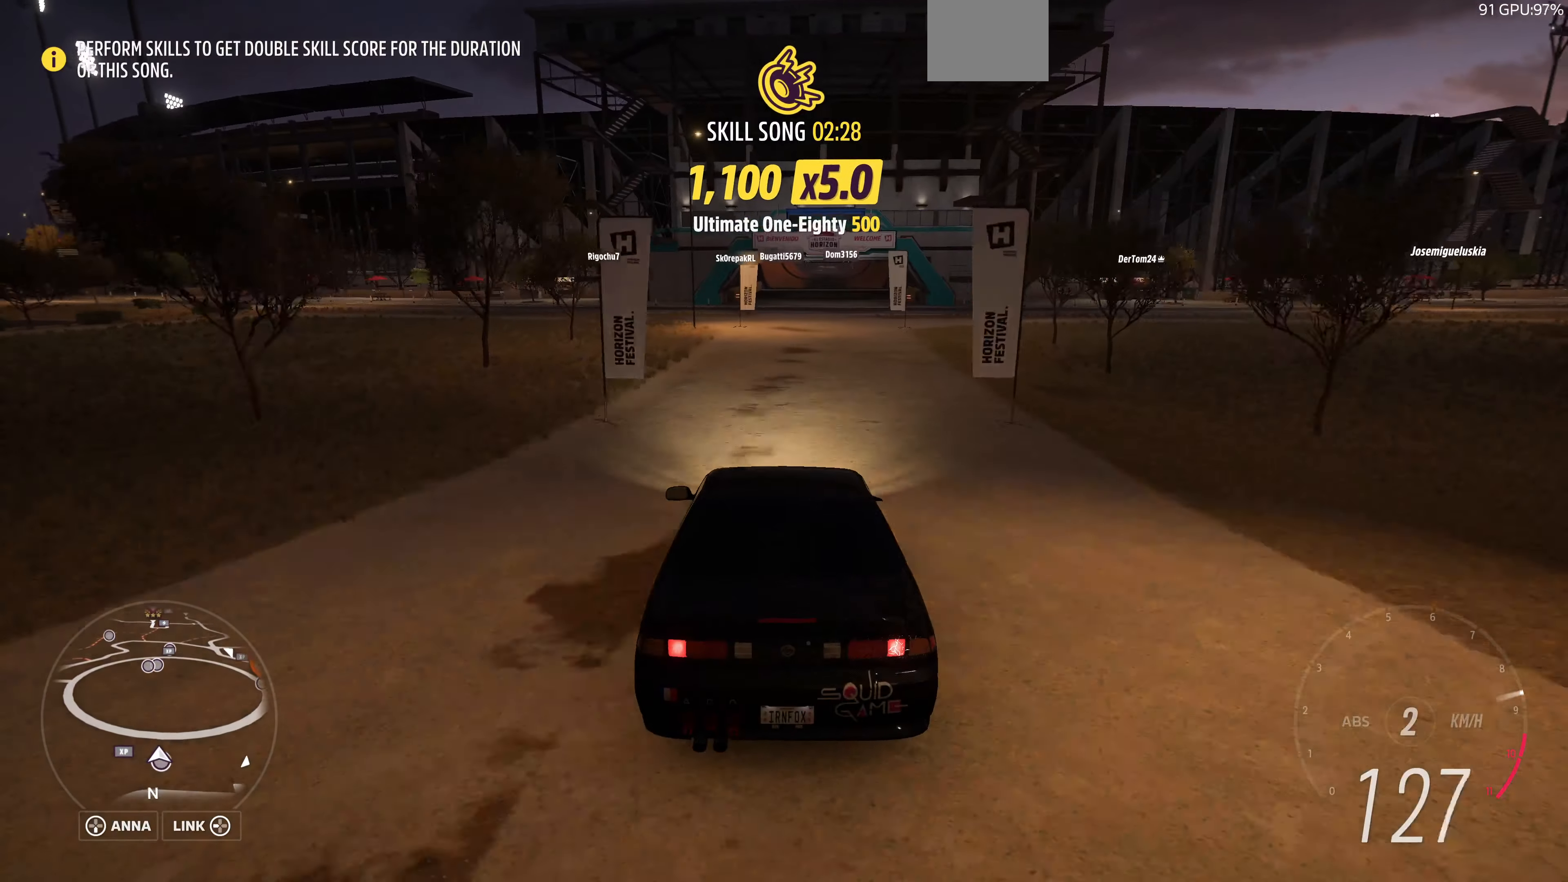
{"buttons": ["R2"], "left_stick": "right", "right_stick": "center", "events": [[66, "left_stick", "right"], [200, "left_stick", "center"], [433, "left_stick", "right"]]}
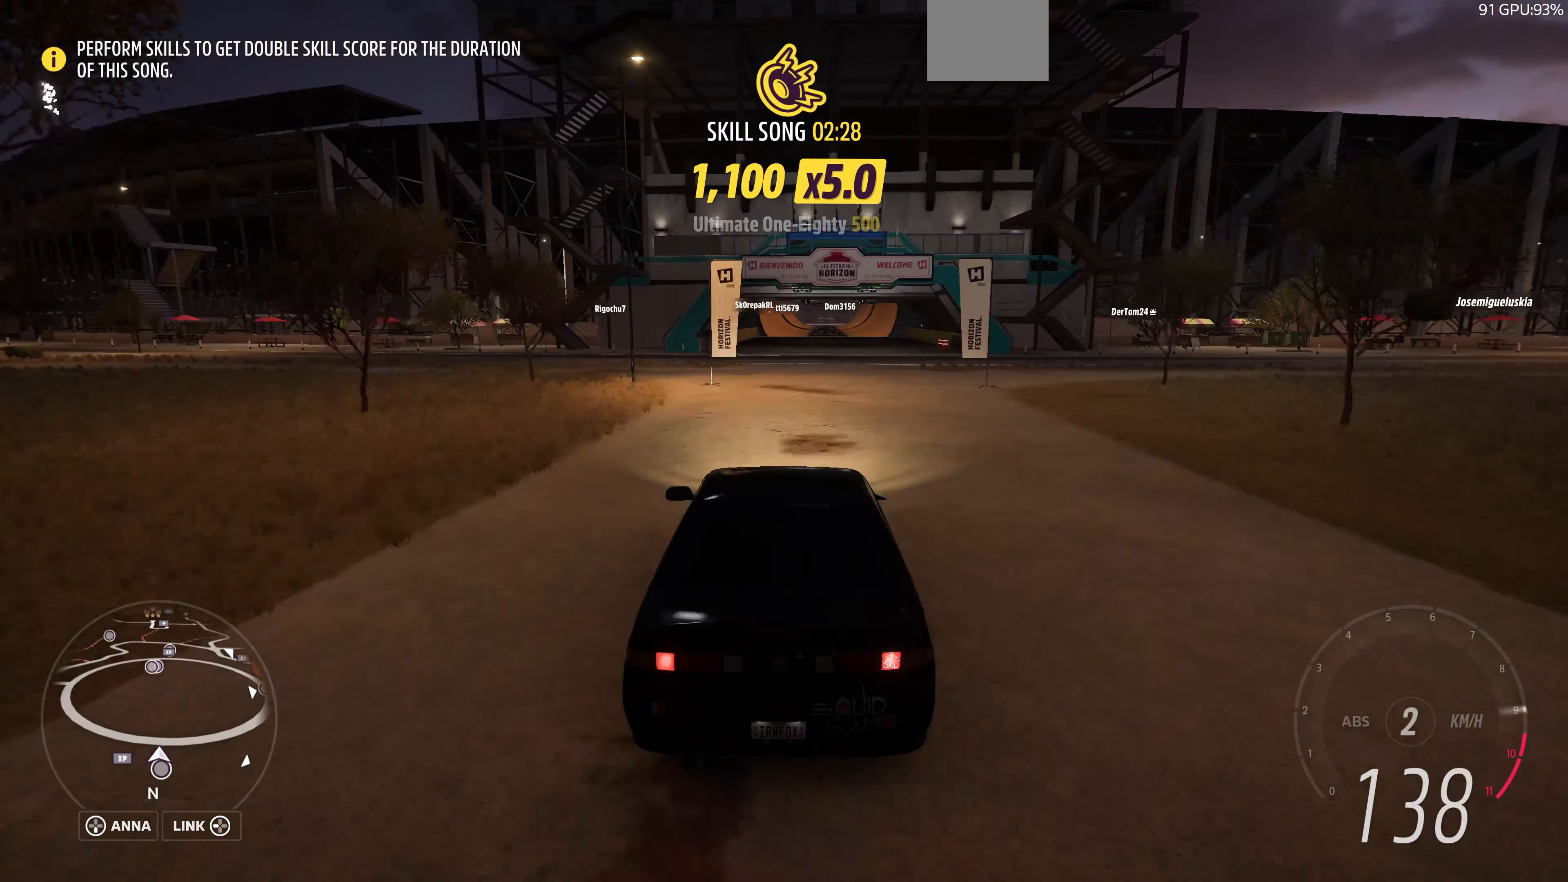
{"buttons": ["R2"], "left_stick": "center", "right_stick": "center", "events": [[133, "left_stick", "center"]]}
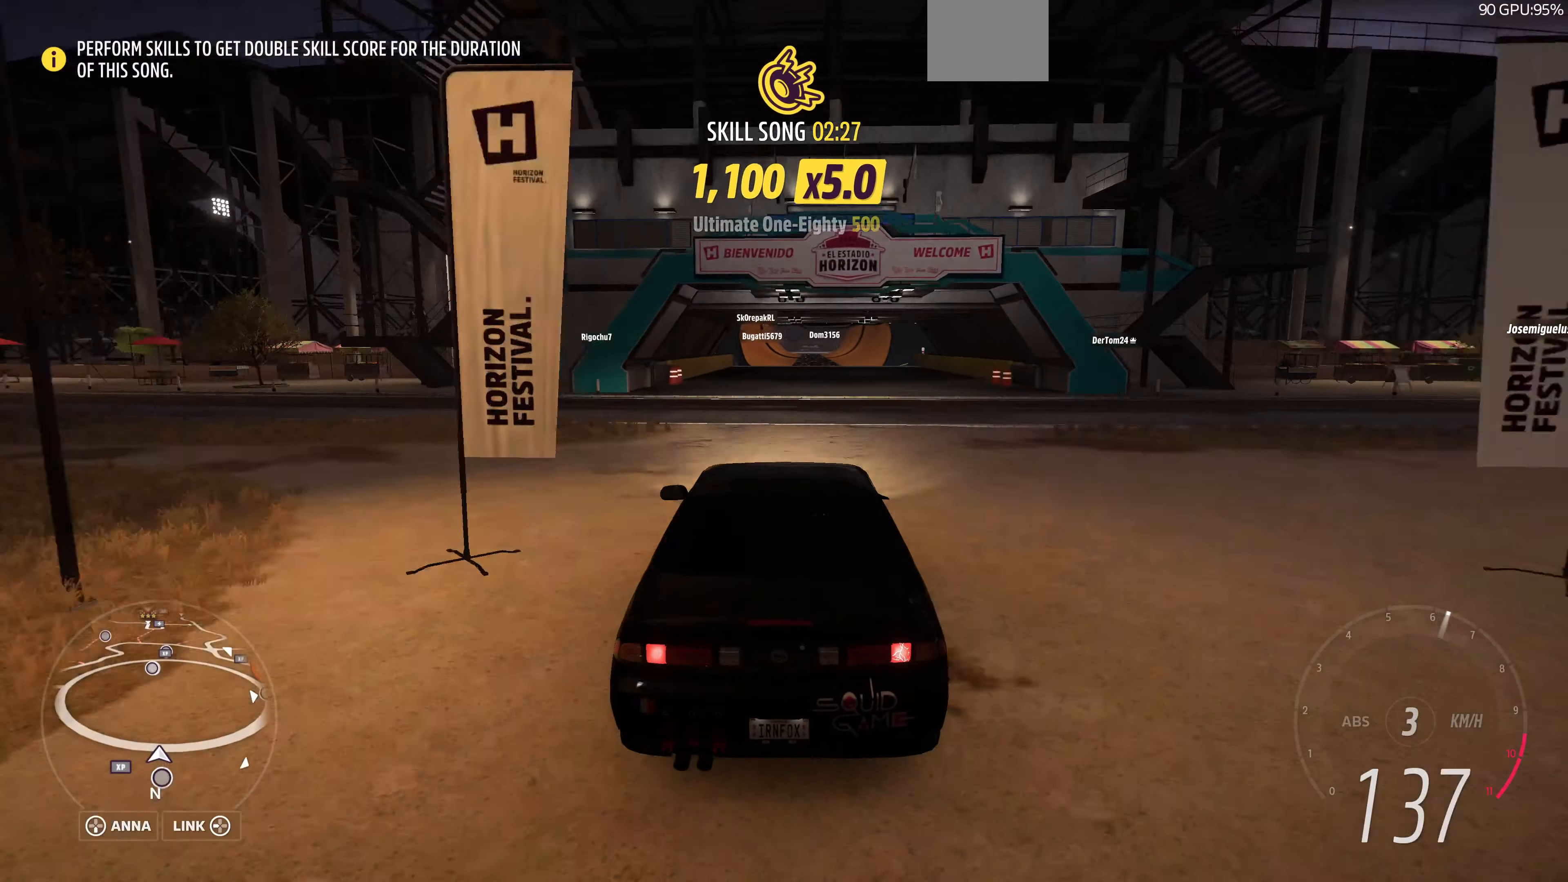
{"buttons": ["R2"], "left_stick": "center", "right_stick": "center", "events": [[100, "left_stick", "right"], [266, "left_stick", "center"]]}
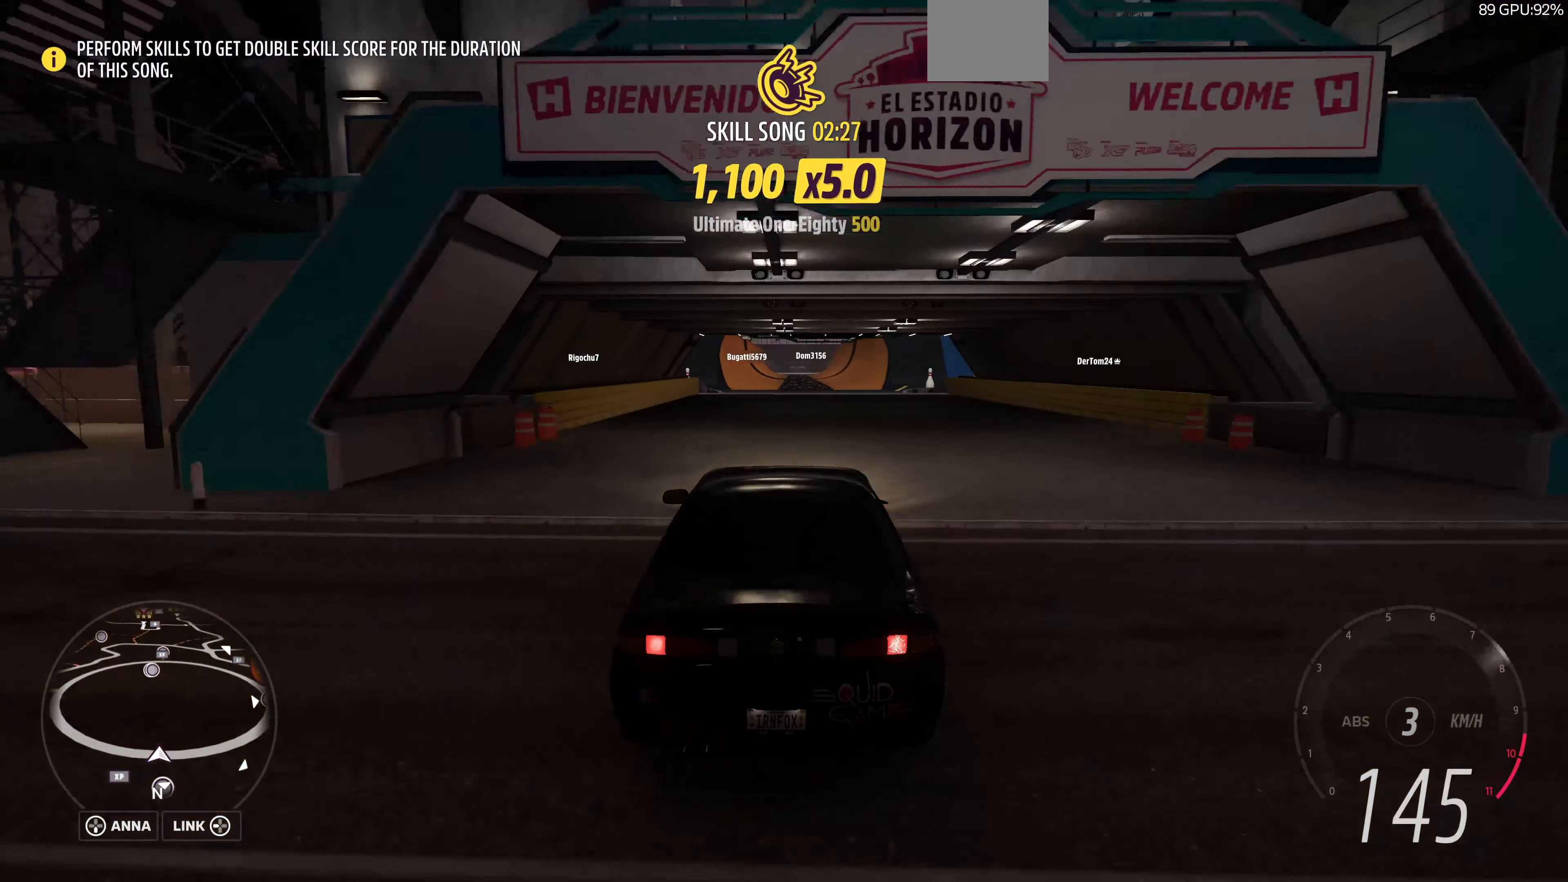
{"buttons": ["R2"], "left_stick": "center", "right_stick": "center", "events": []}
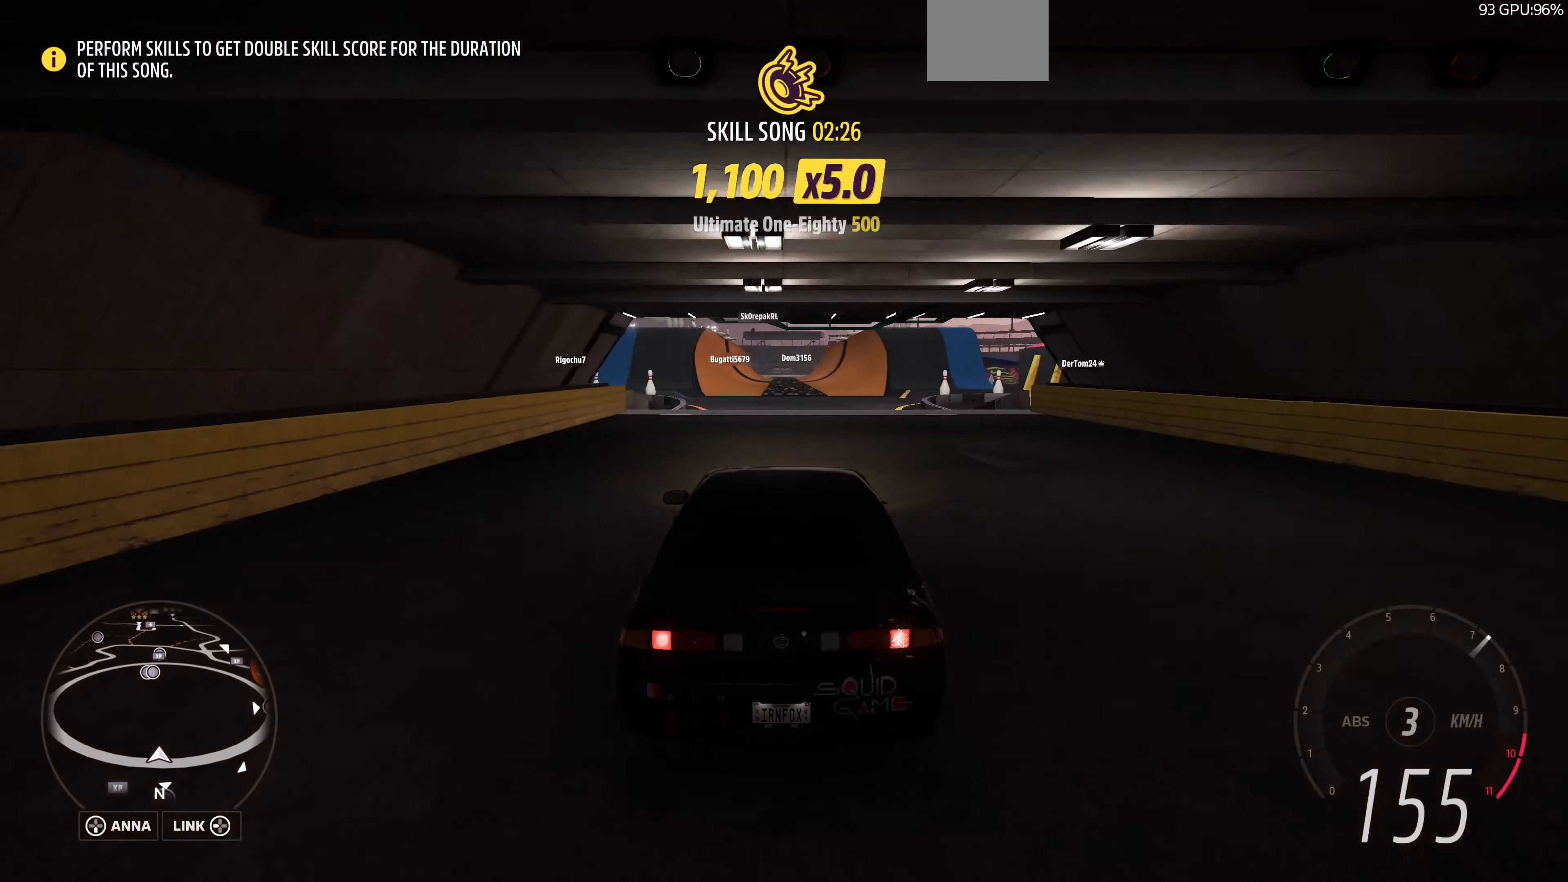
{"buttons": ["R2"], "left_stick": "center", "right_stick": "center", "events": []}
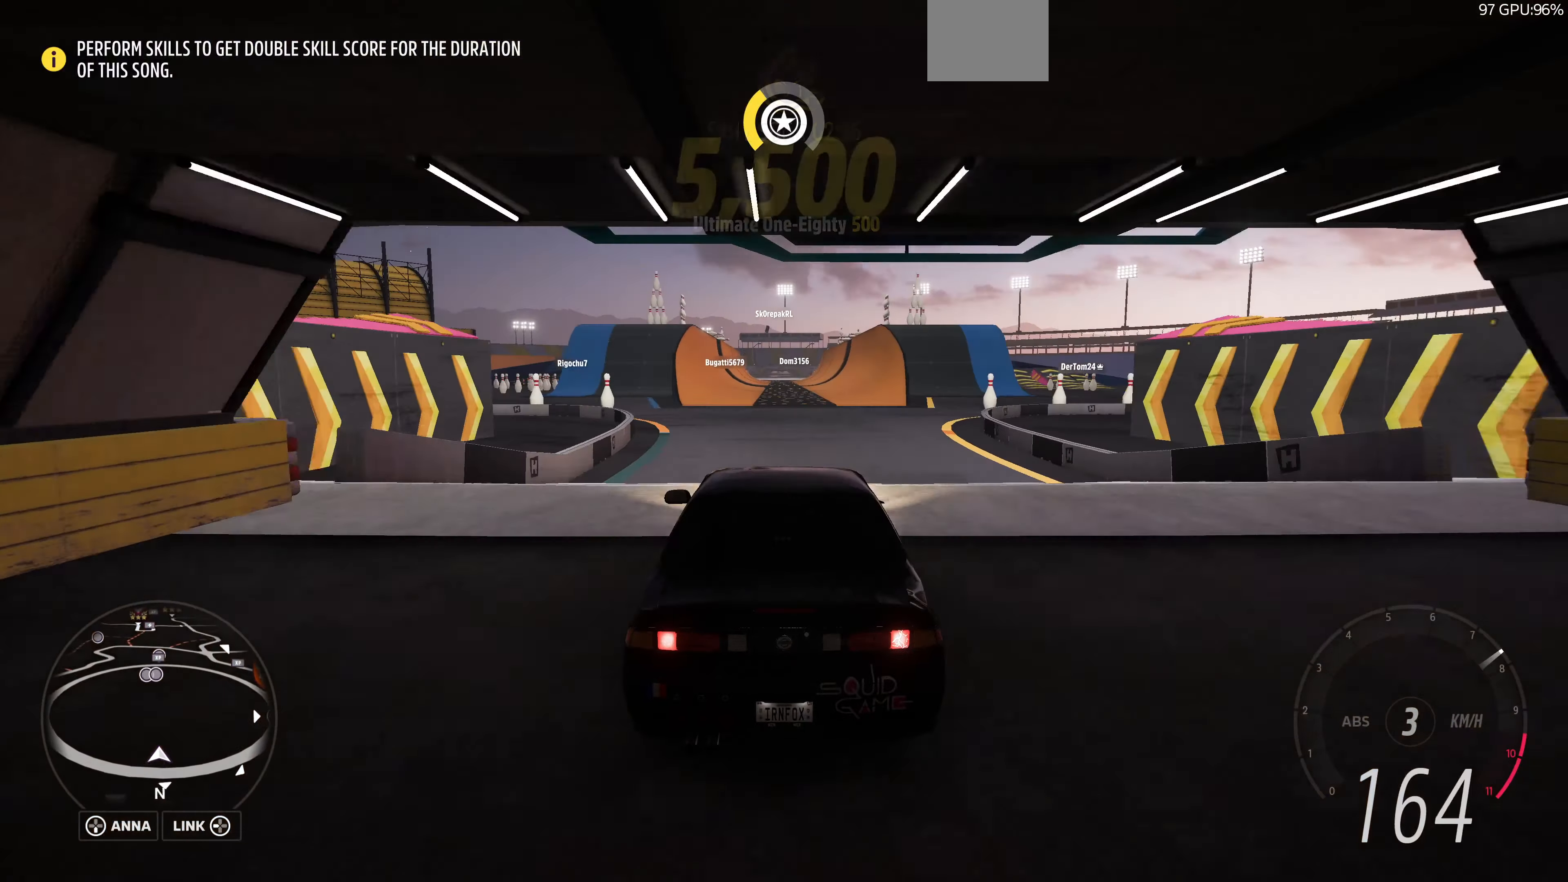
{"buttons": ["R2"], "left_stick": "down", "right_stick": "center", "events": [[133, "left_stick", "down"]]}
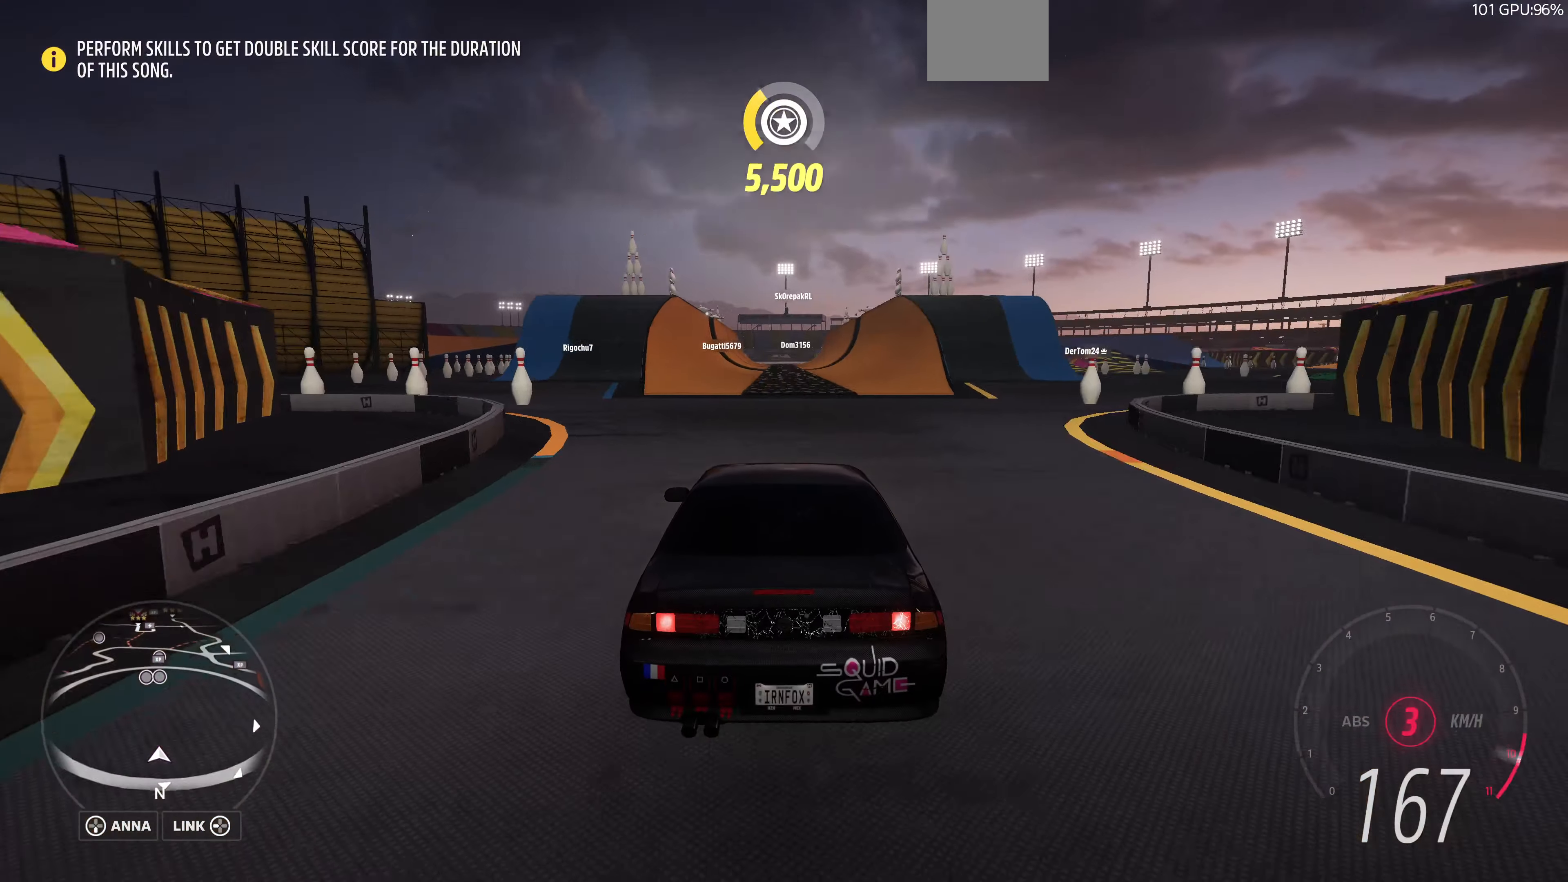
{"buttons": ["R2"], "left_stick": "center", "right_stick": "center", "events": [[166, "left_stick", "center"]]}
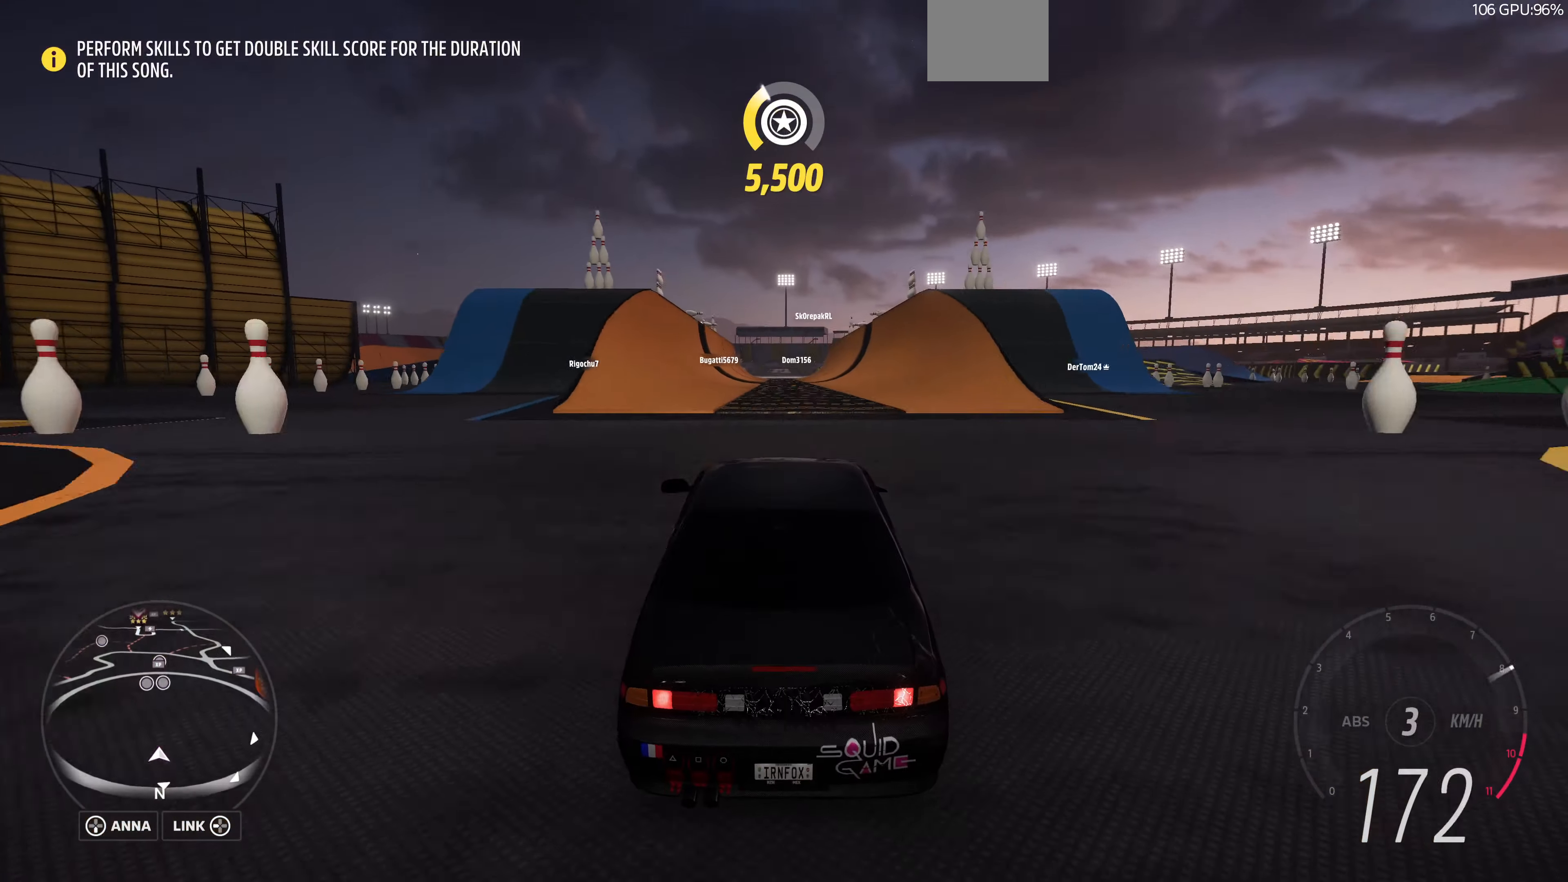
{"buttons": ["R2"], "left_stick": "center", "right_stick": "center", "events": []}
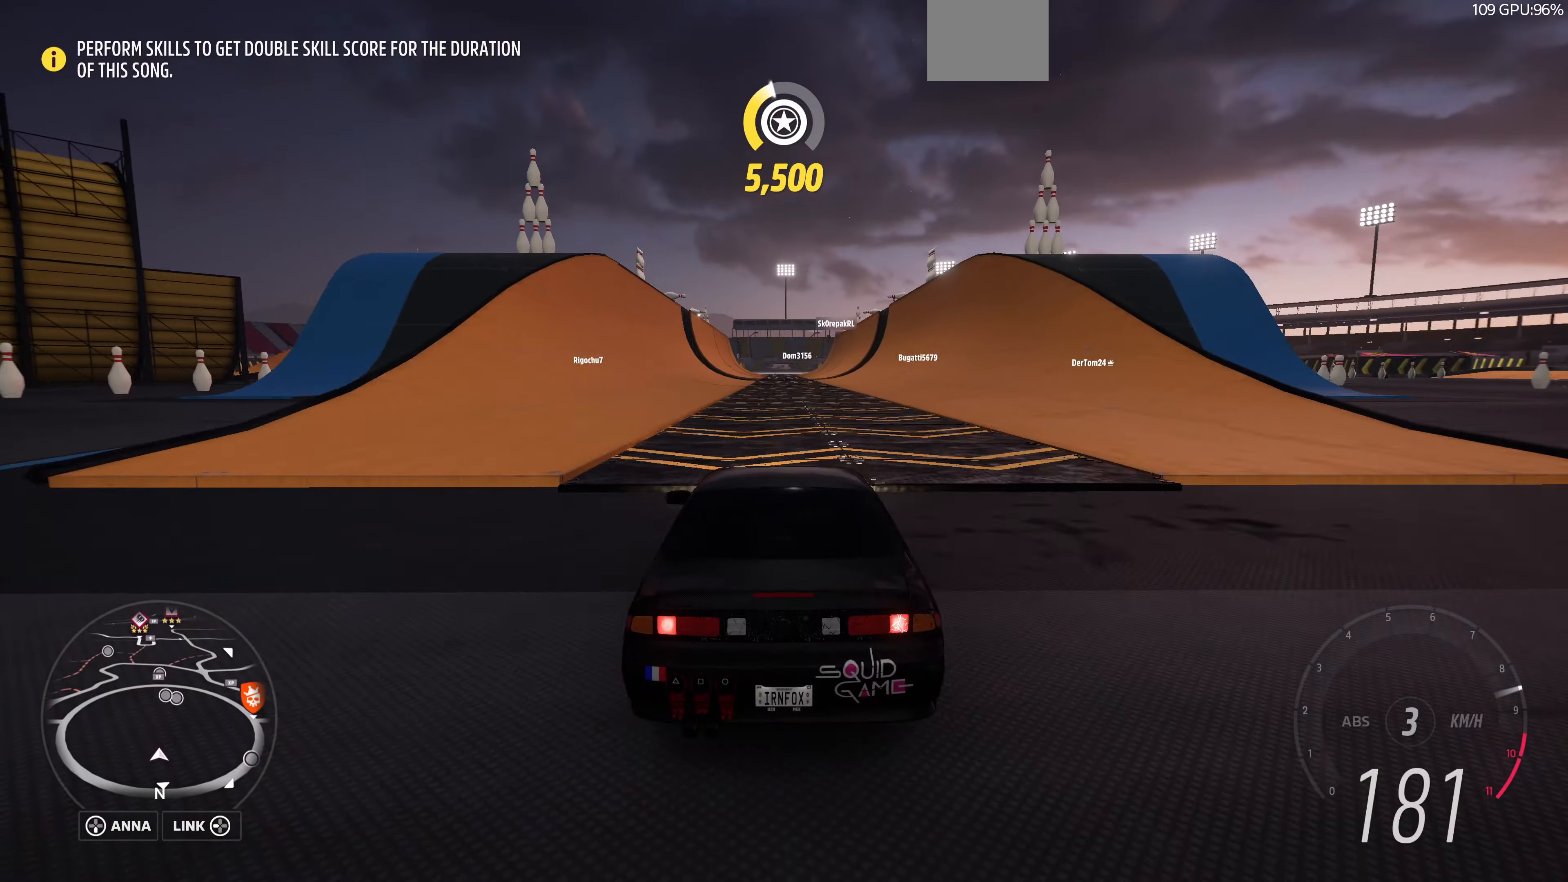
{"buttons": ["R2"], "left_stick": "center", "right_stick": "center", "events": []}
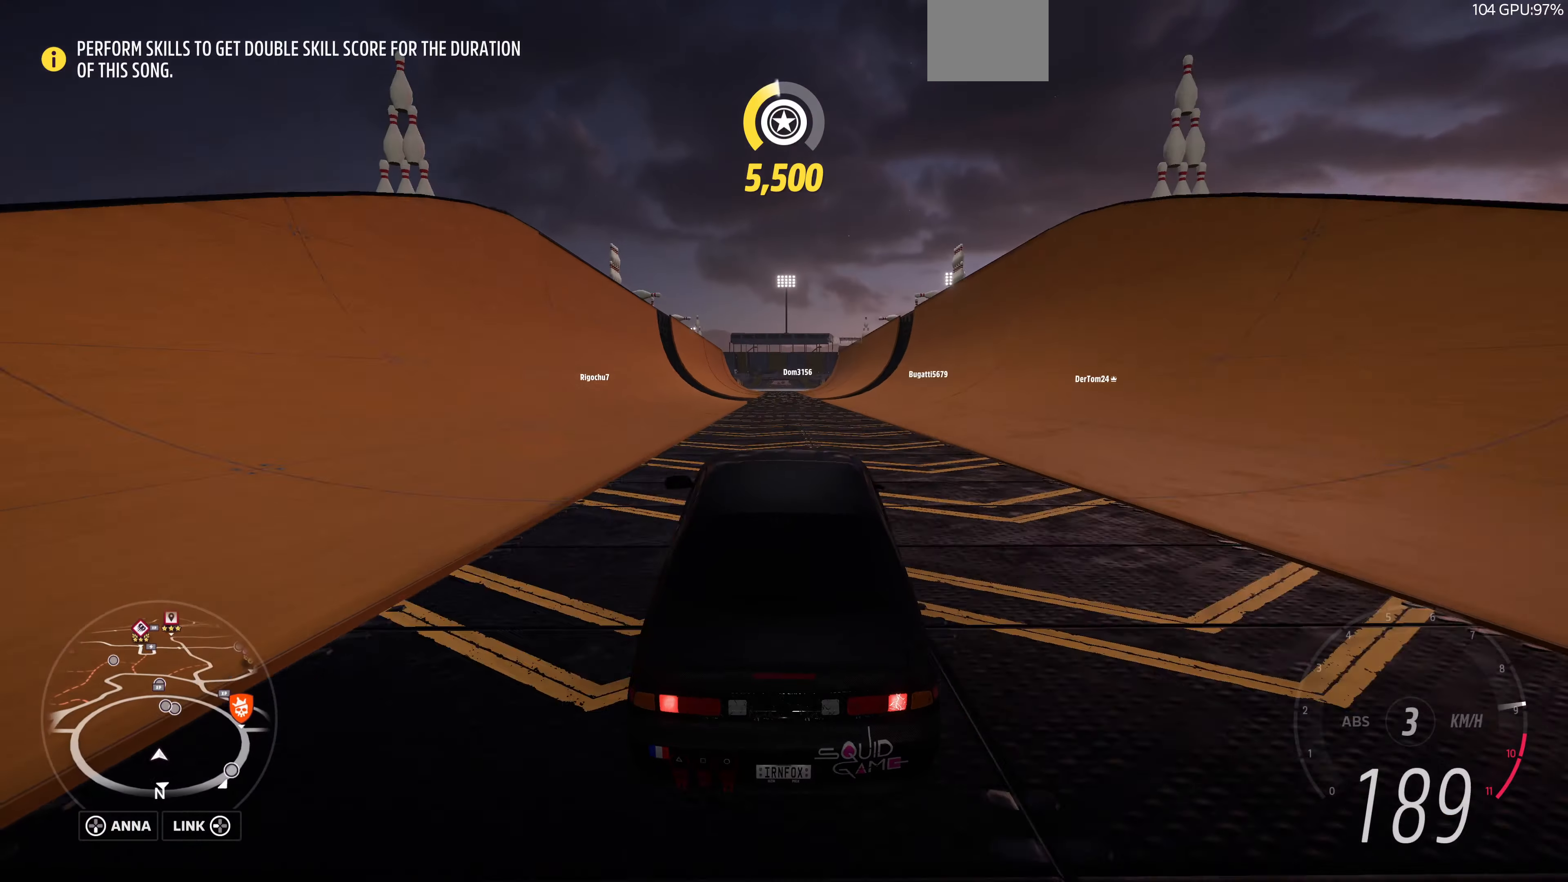
{"buttons": ["R2"], "left_stick": "center", "right_stick": "center", "events": []}
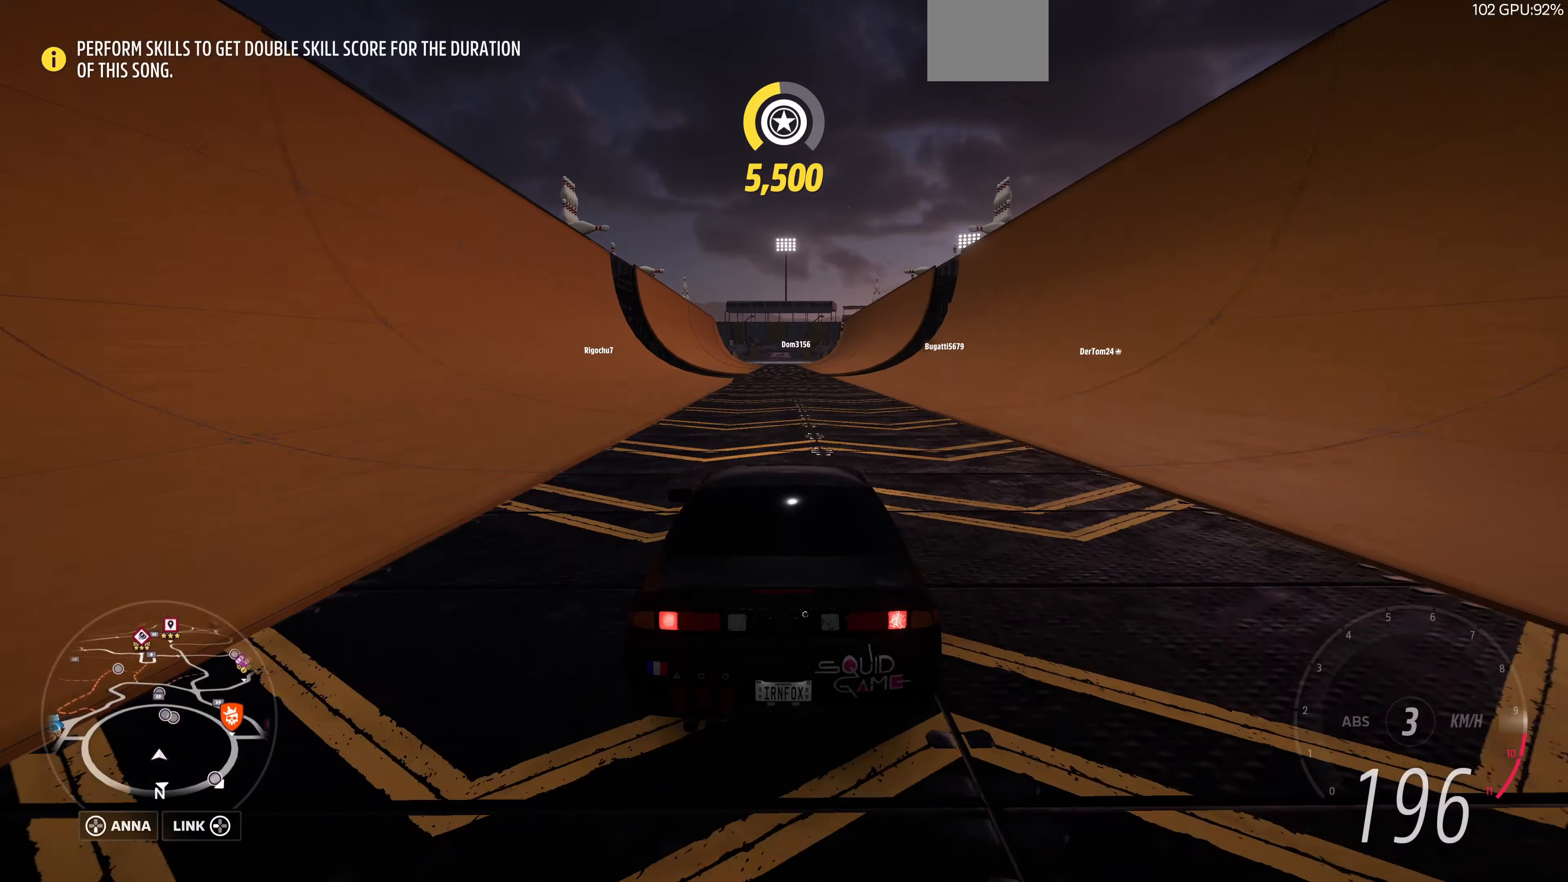
{"buttons": ["R2"], "left_stick": "center", "right_stick": "center", "events": [[267, "left_stick", "up-left"], [367, "left_stick", "center"]]}
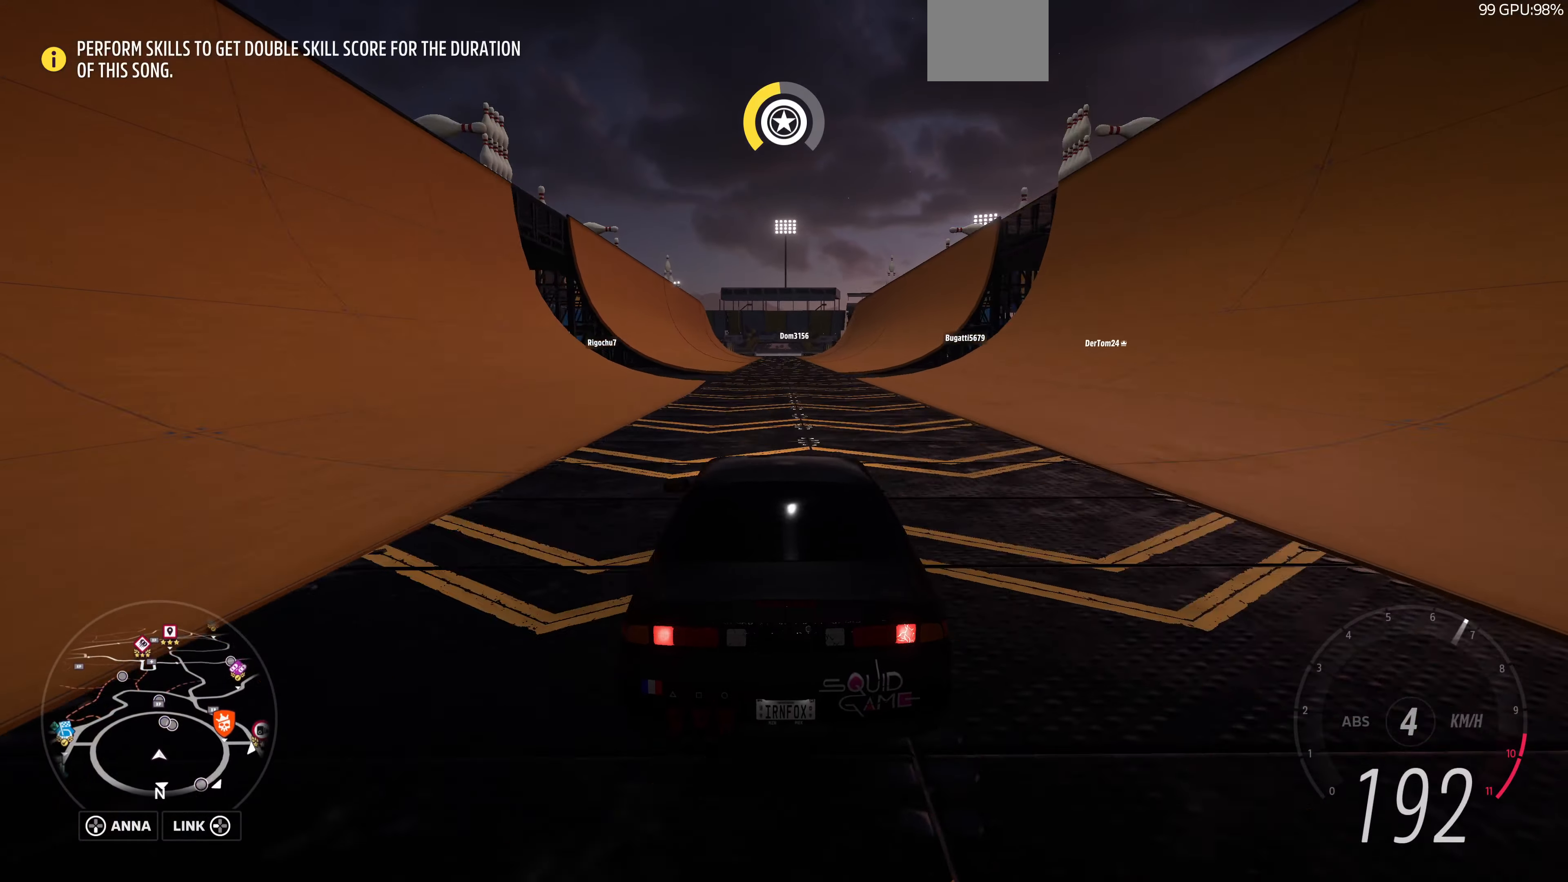
{"buttons": ["R2"], "left_stick": "center", "right_stick": "center", "events": []}
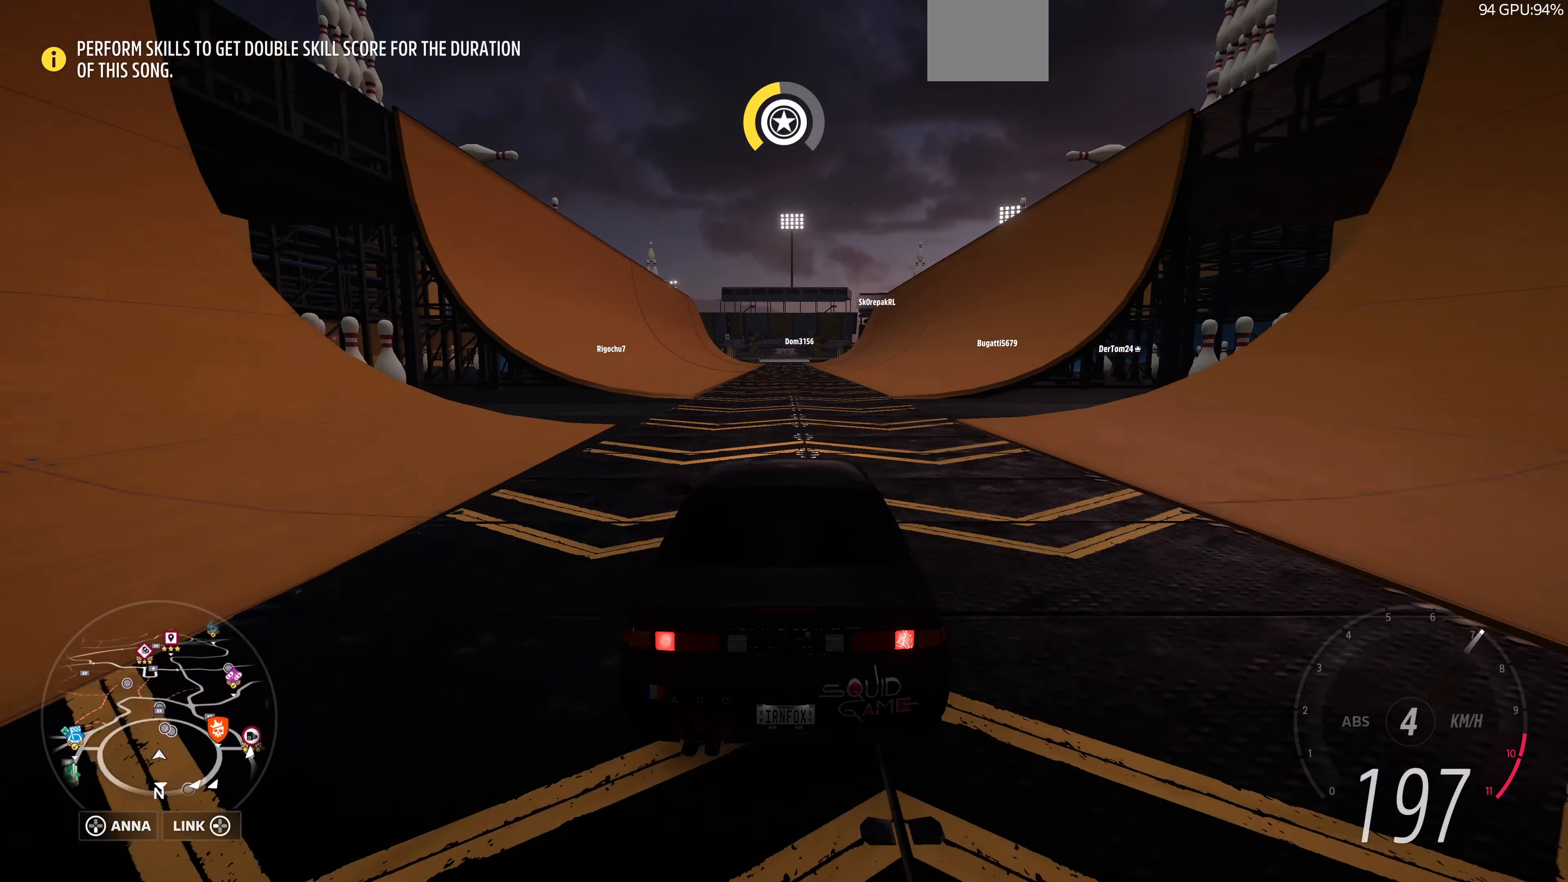
{"buttons": ["R2"], "left_stick": "center", "right_stick": "center", "events": []}
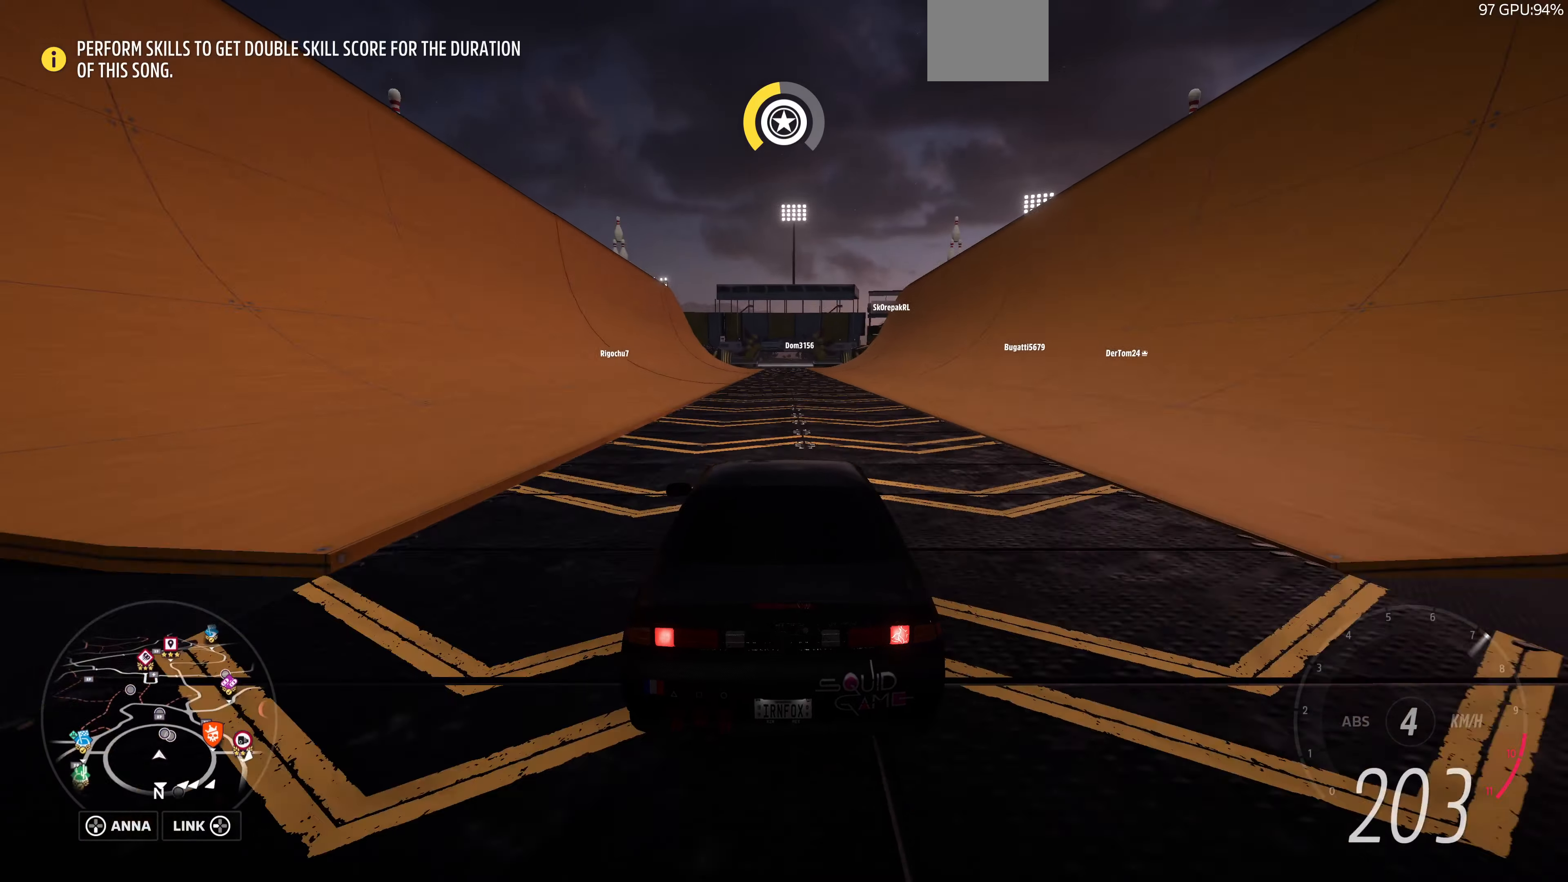
{"buttons": ["R2"], "left_stick": "center", "right_stick": "center", "events": []}
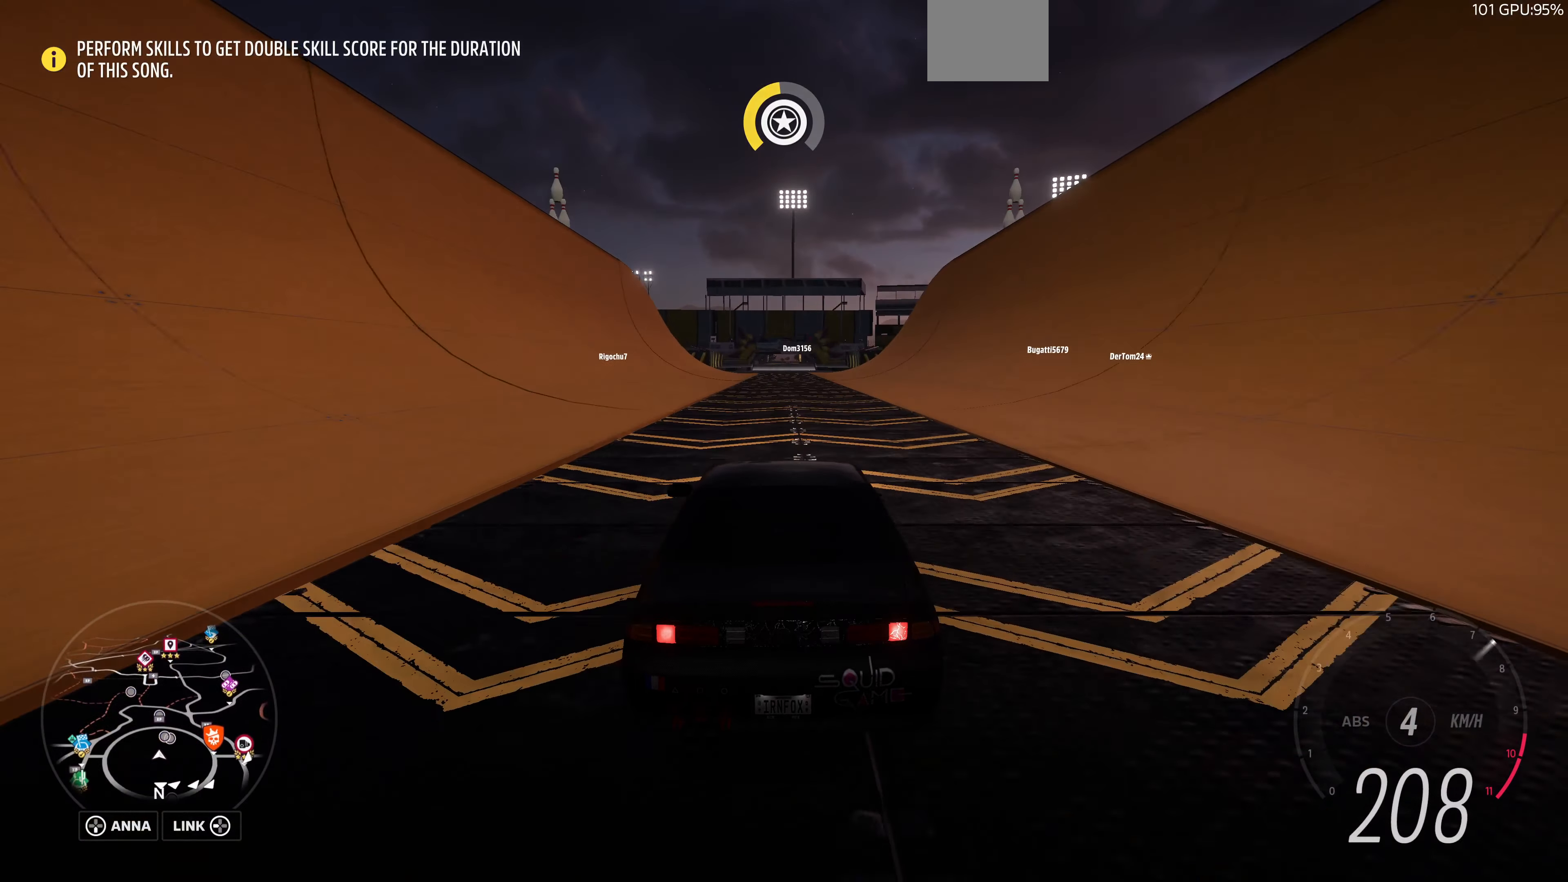
{"buttons": ["R2"], "left_stick": "center", "right_stick": "center", "events": []}
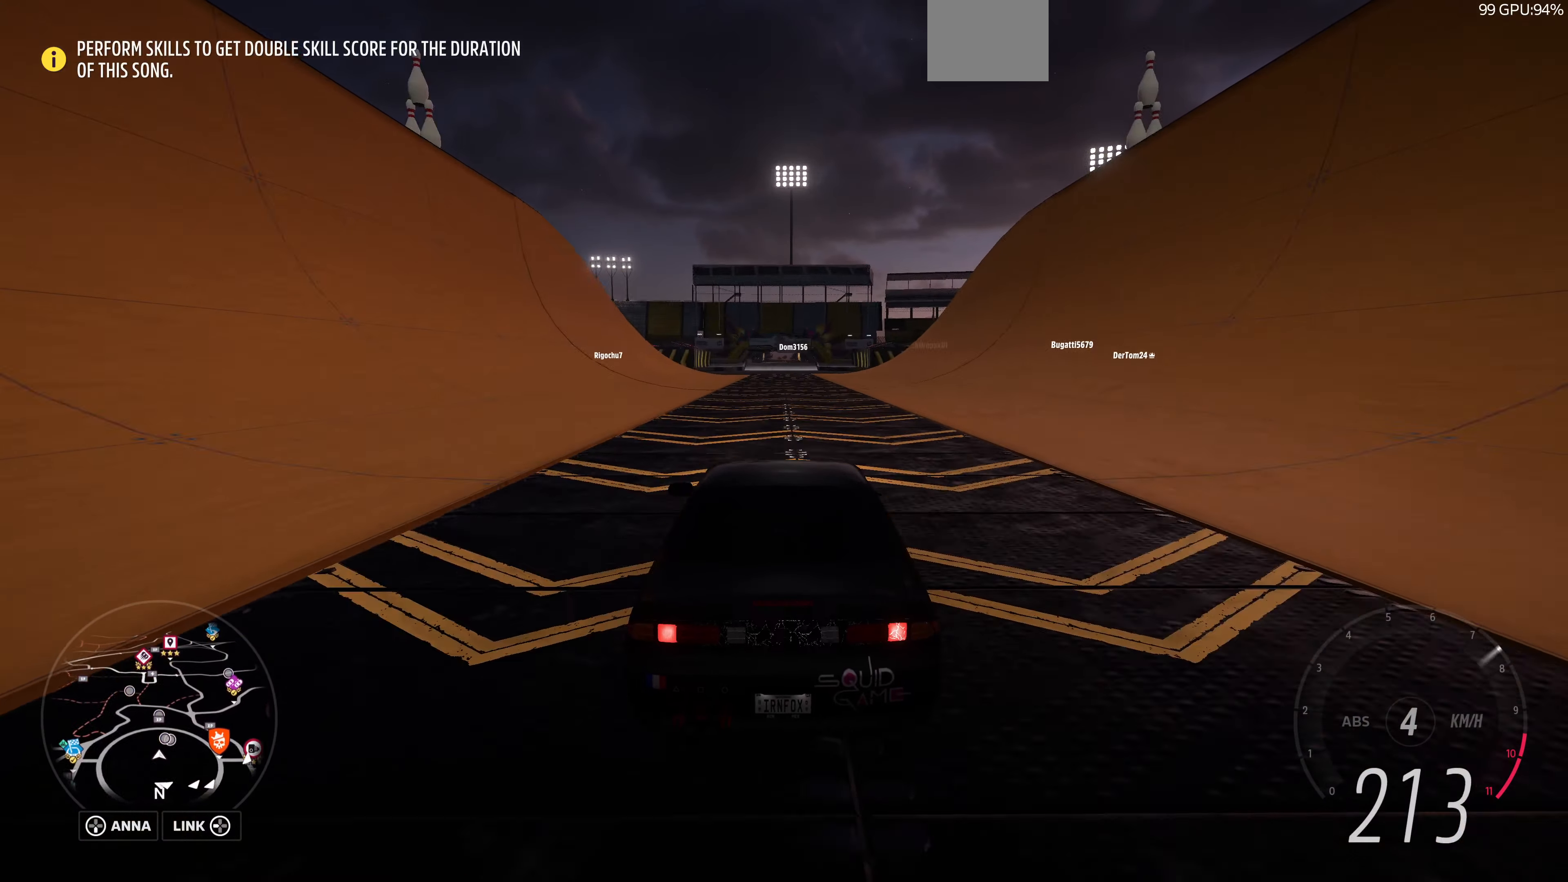
{"buttons": ["R2"], "left_stick": "center", "right_stick": "center", "events": [[200, "left_stick", "left"], [334, "left_stick", "center"]]}
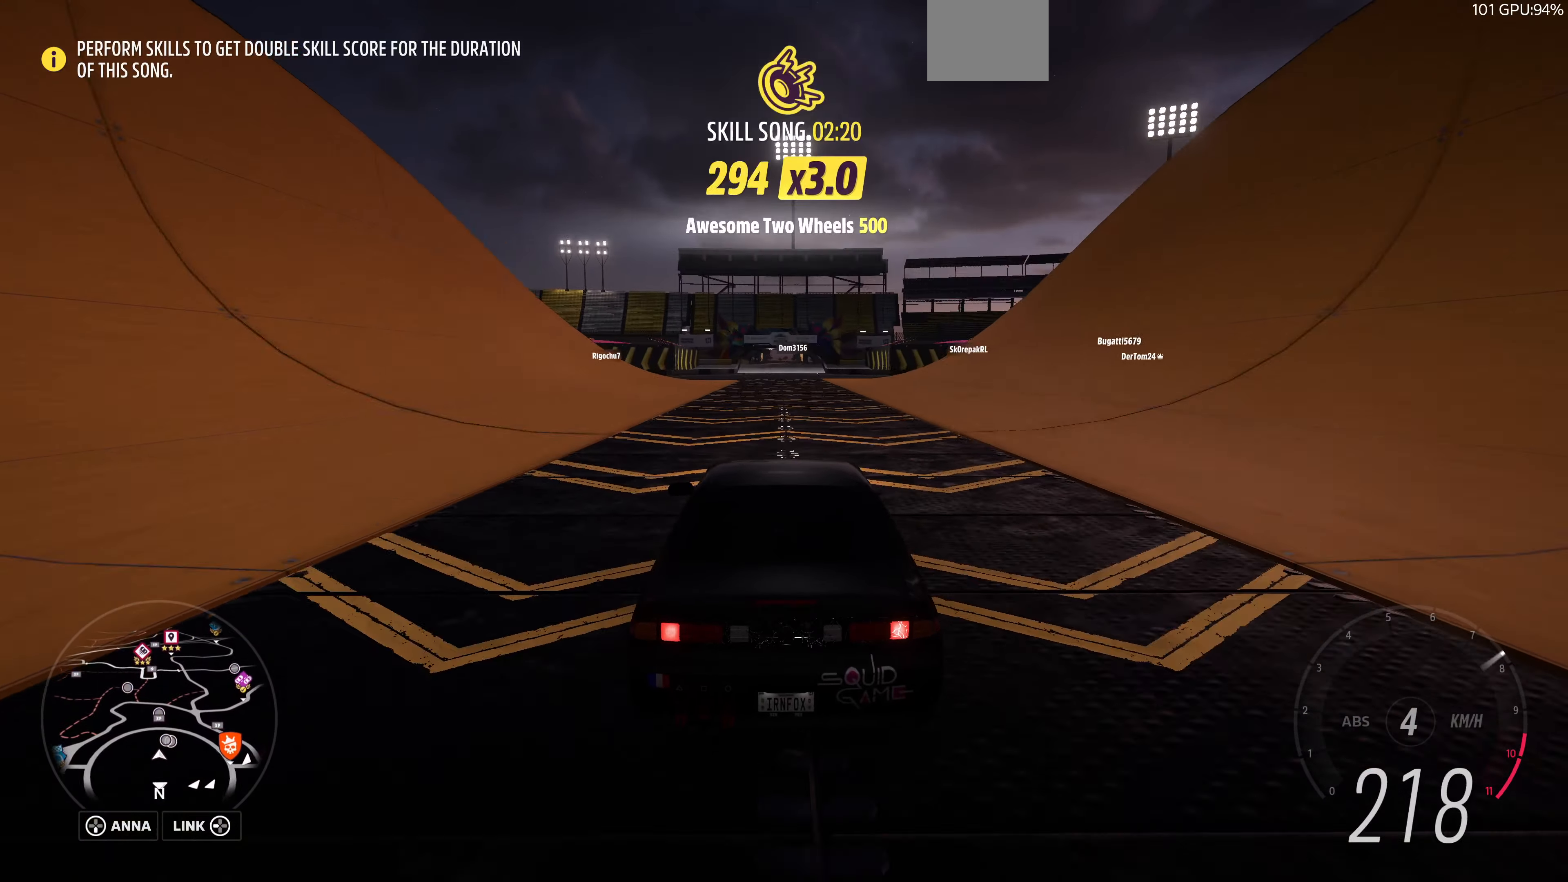
{"buttons": ["R2"], "left_stick": "center", "right_stick": "center", "events": [[267, "left_stick", "left"], [367, "left_stick", "center"]]}